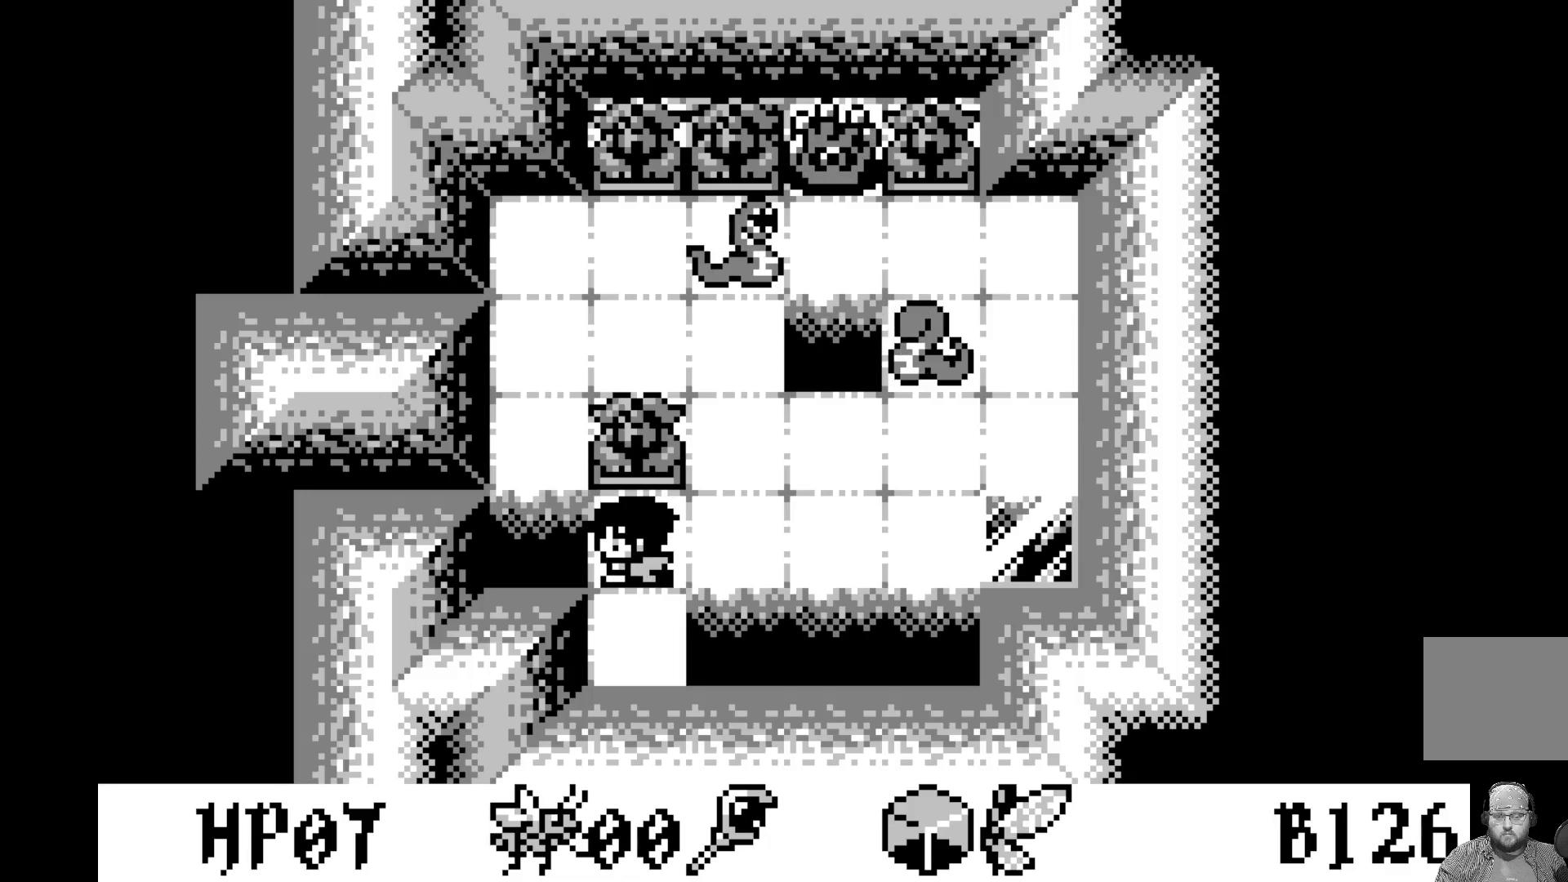
Gameplay with a controller (Xbox layout); each line is a JSON object with the inputs held at the frame after it. "events" lists button and stick changes between this image and that frame as [ms after this image, input, new state], when the widget could be followed in between. Not read: right_stick.
{"buttons": [], "left_stick": "center", "events": [[83, "DPAD_RIGHT", "down"], [183, "DPAD_RIGHT", "up"]]}
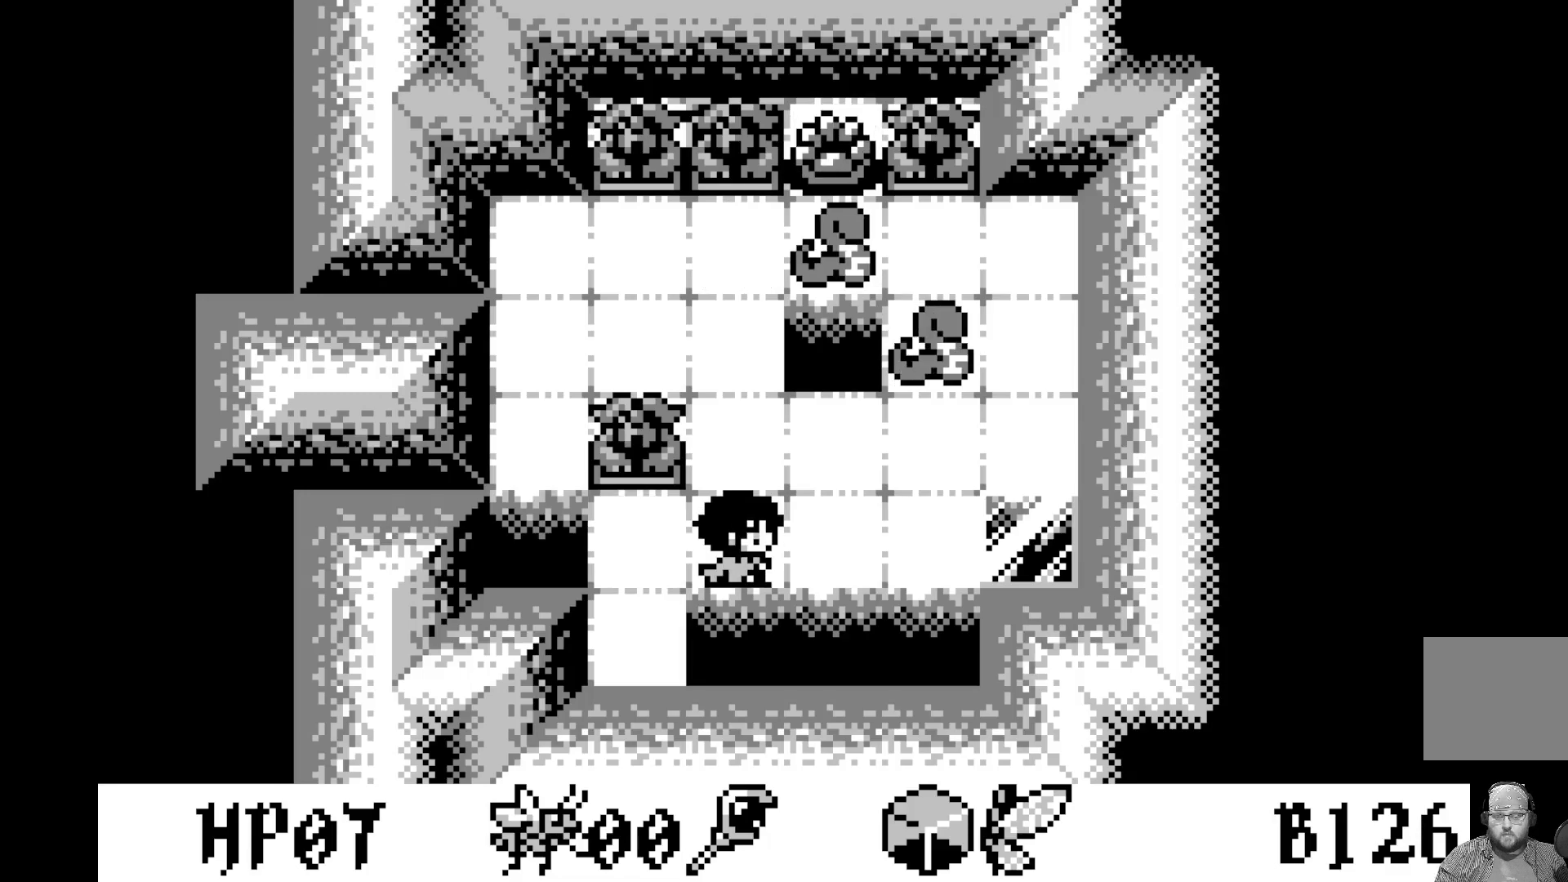
{"buttons": ["DPAD_LEFT"], "left_stick": "center", "events": [[200, "DPAD_RIGHT", "down"], [300, "DPAD_RIGHT", "up"], [417, "DPAD_LEFT", "down"]]}
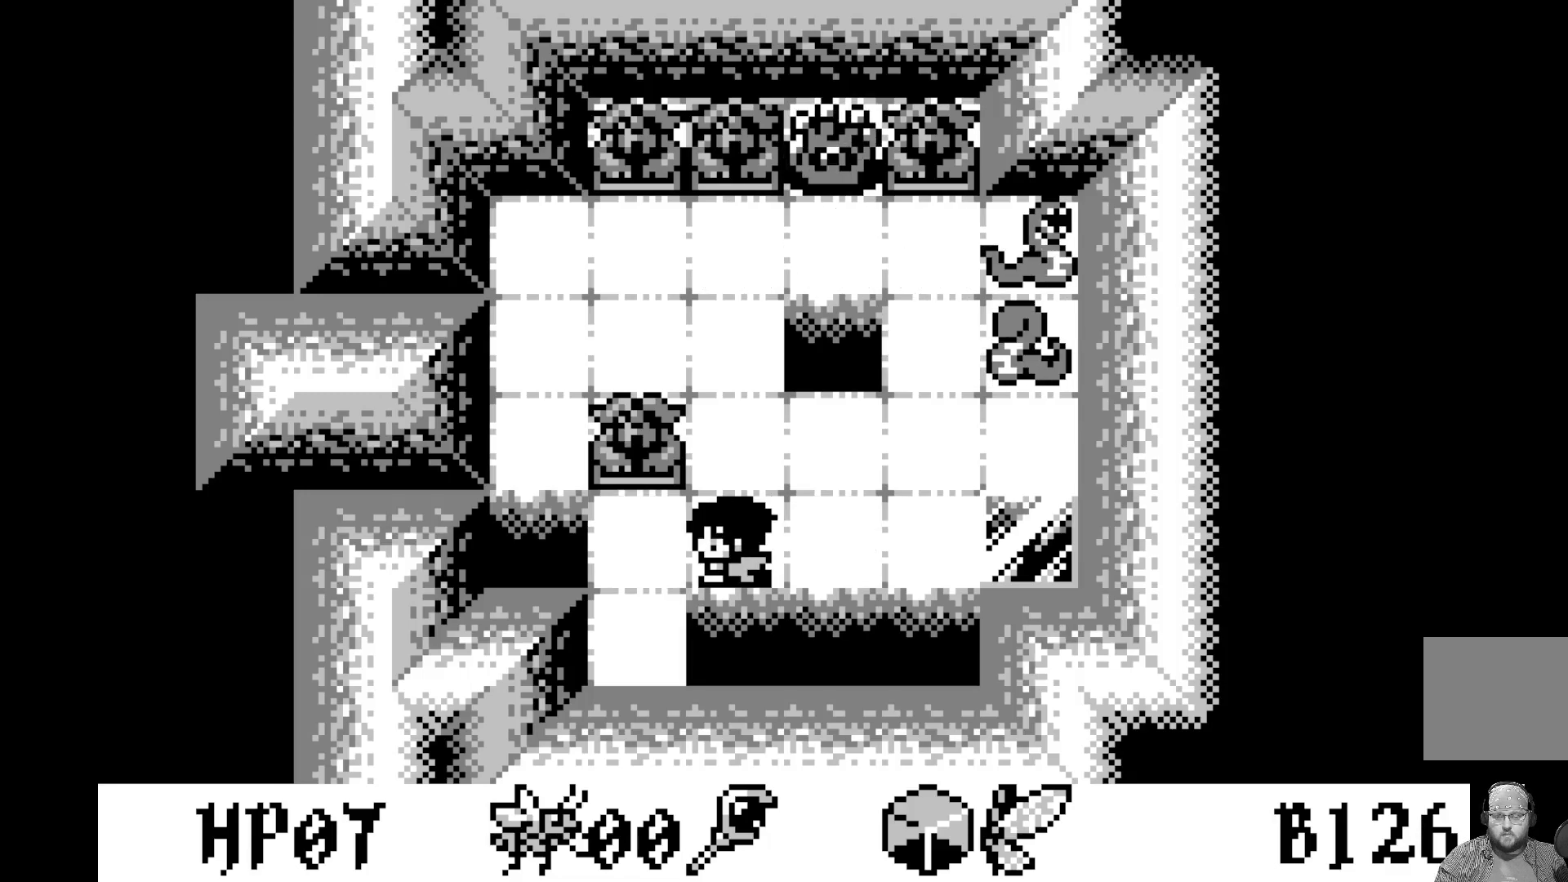
{"buttons": [], "left_stick": "center", "events": [[33, "DPAD_LEFT", "up"], [83, "A", "down"], [283, "A", "up"]]}
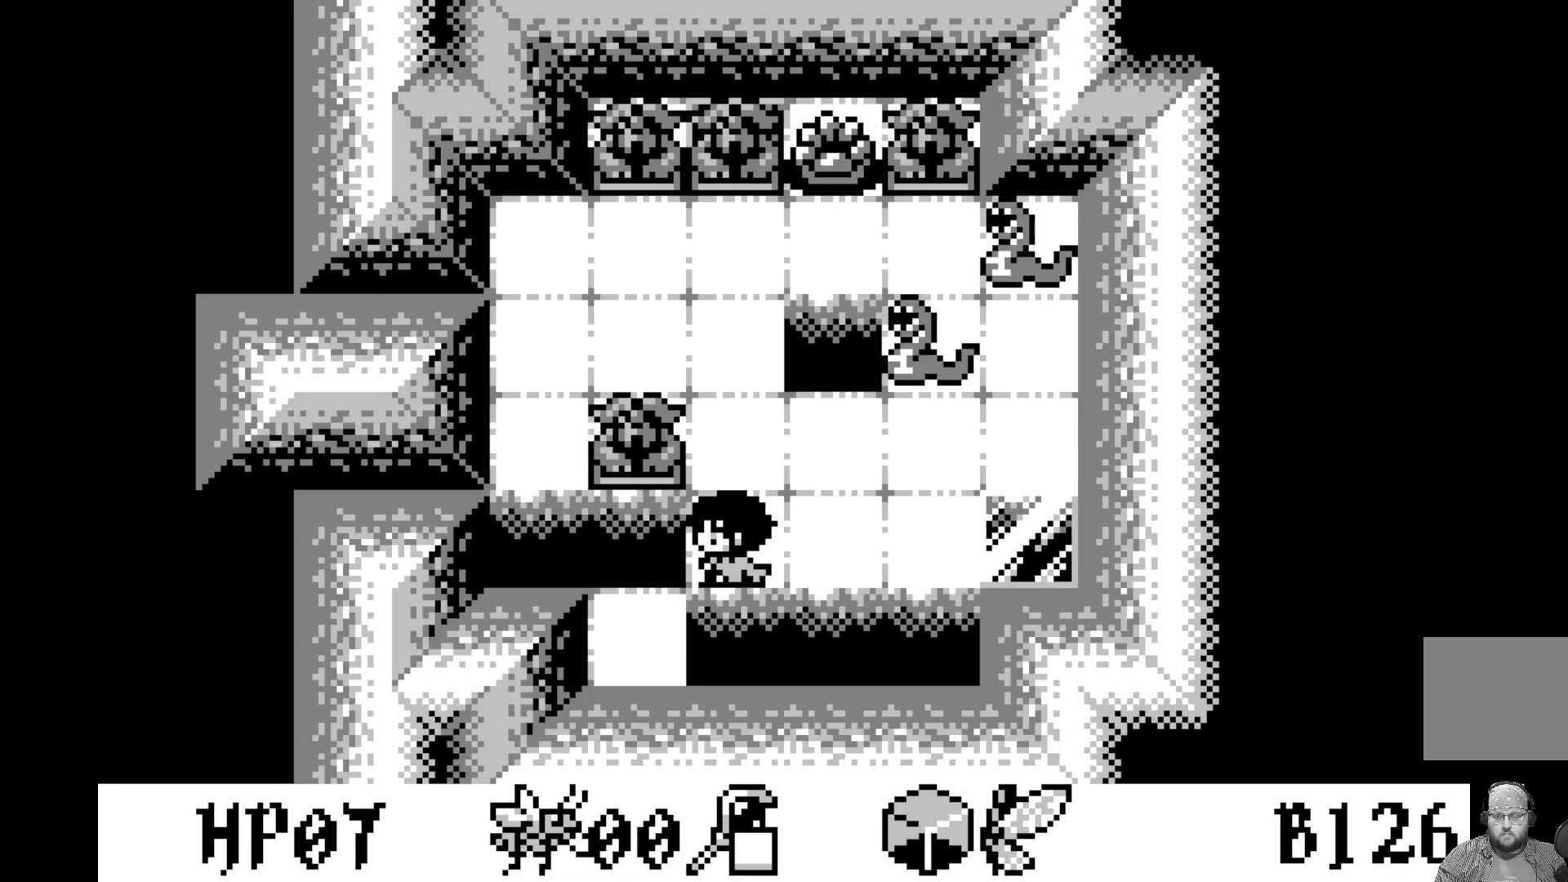
{"buttons": ["DPAD_UP"], "left_stick": "center", "events": [[50, "DPAD_RIGHT", "down"], [167, "DPAD_RIGHT", "up"], [450, "DPAD_UP", "down"]]}
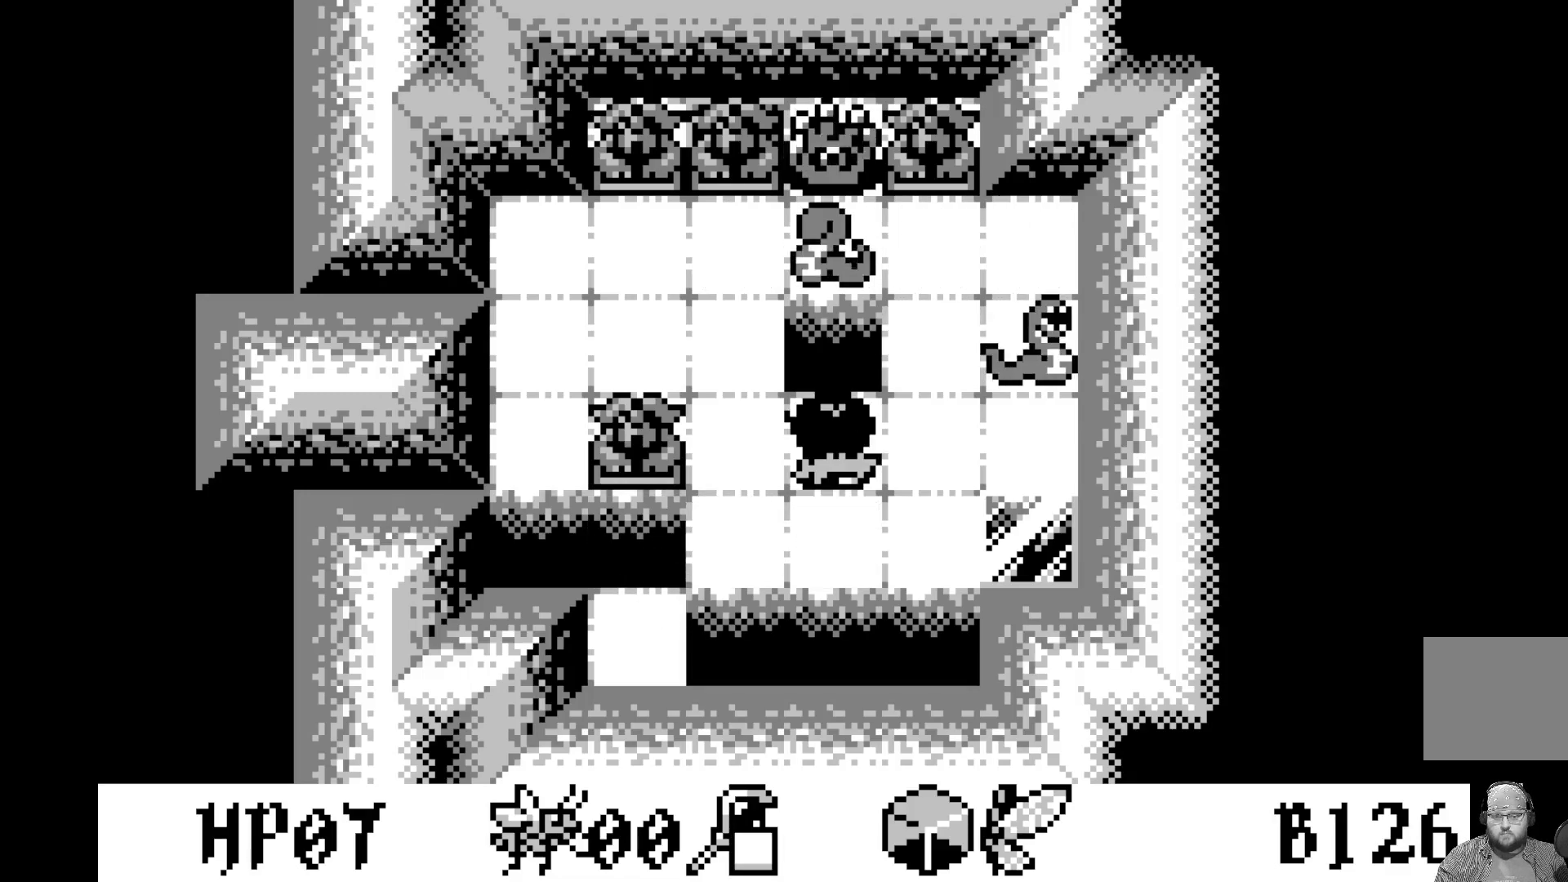
{"buttons": [], "left_stick": "center", "events": [[33, "DPAD_UP", "up"], [117, "A", "down"], [317, "A", "up"]]}
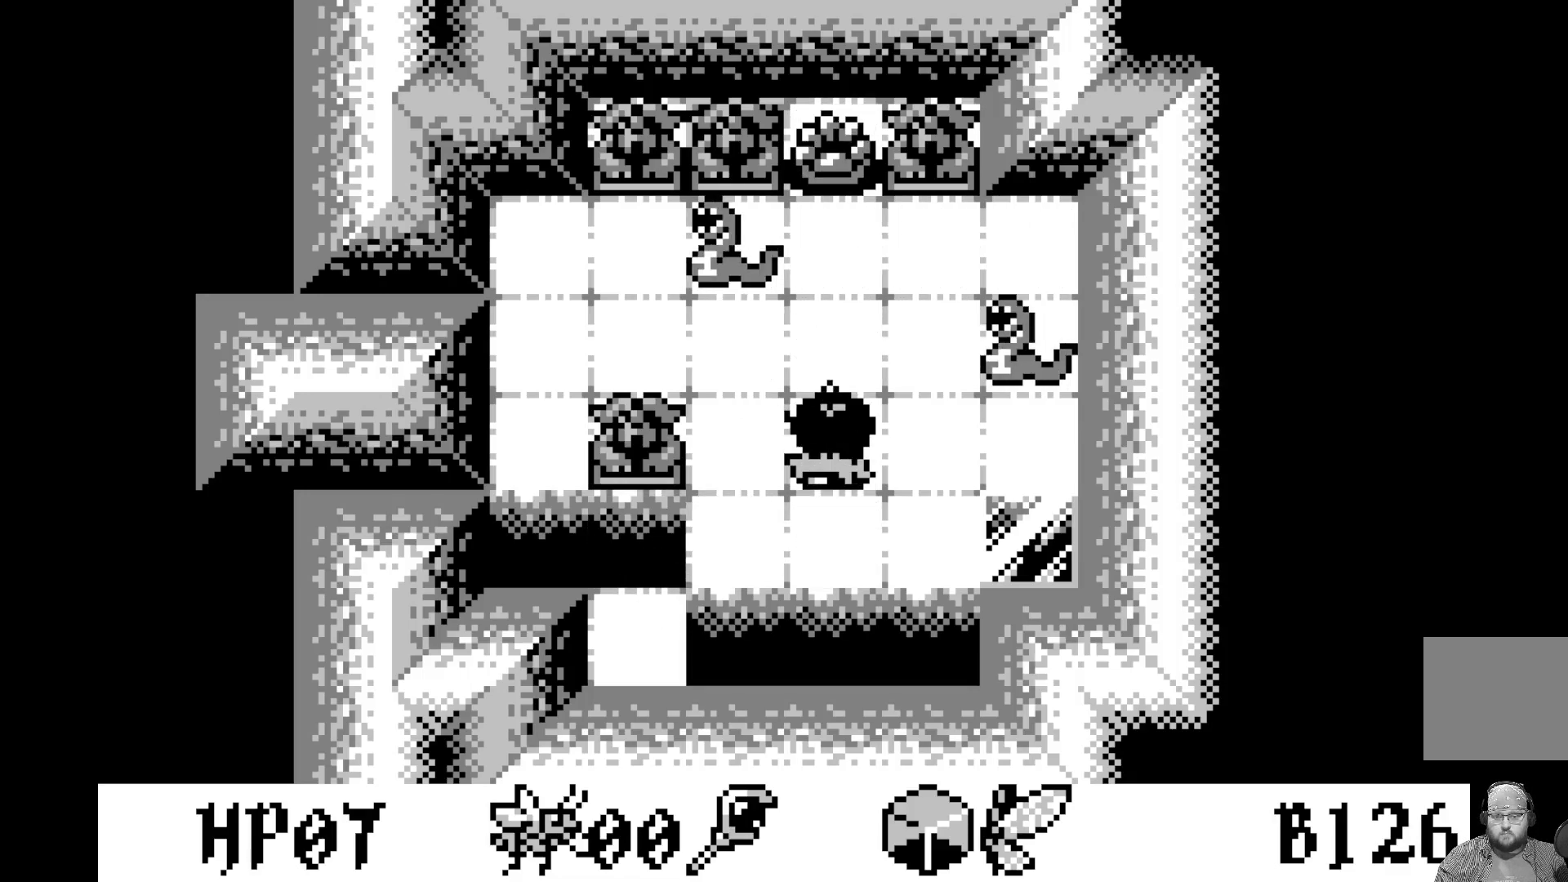
{"buttons": [], "left_stick": "center", "events": []}
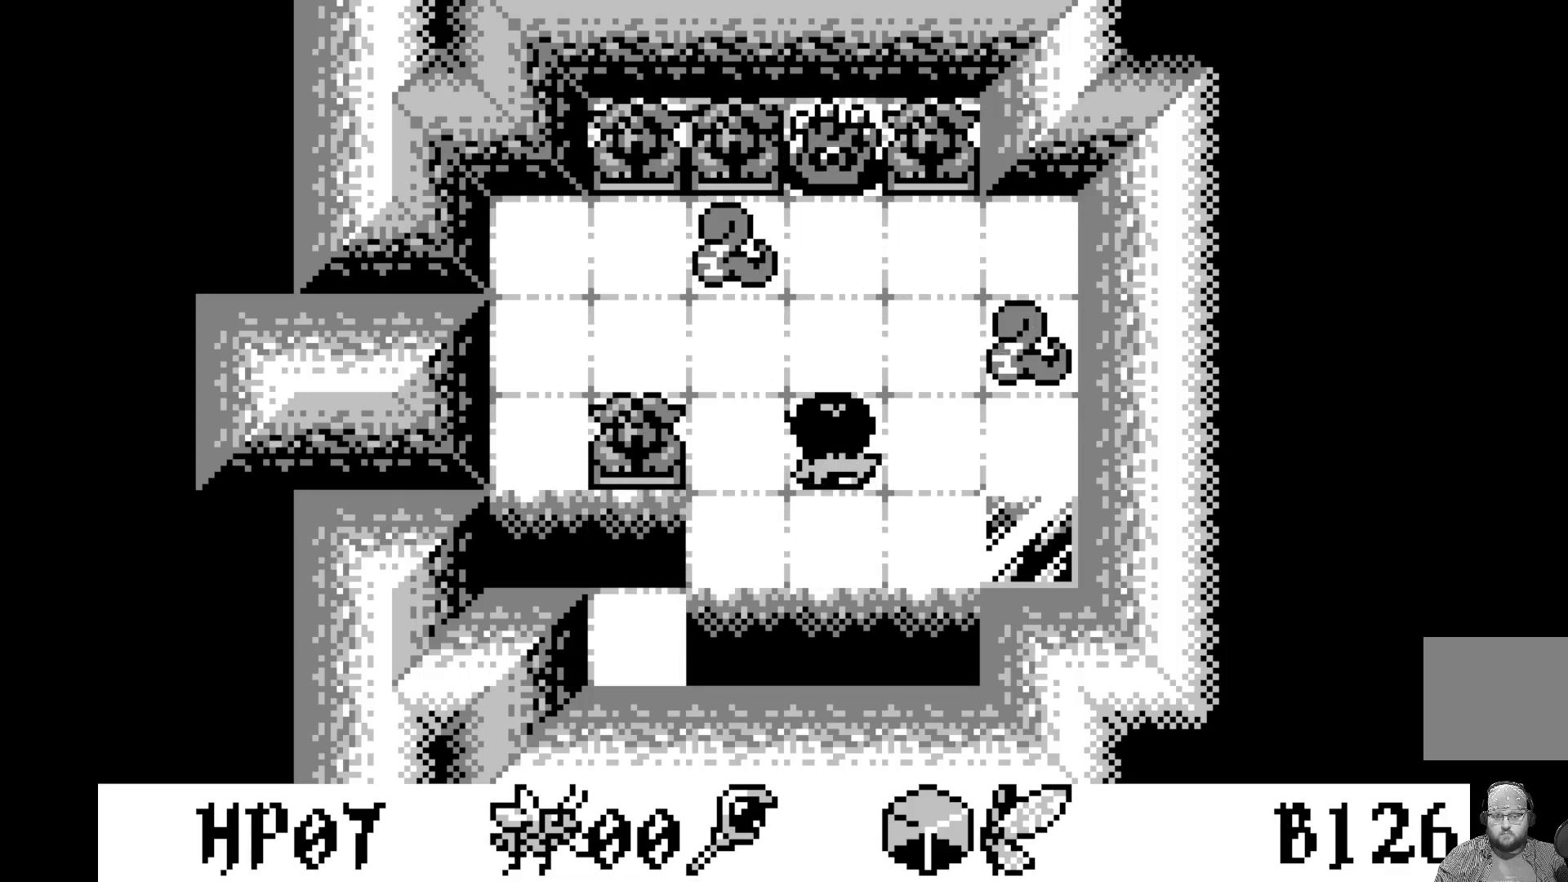
{"buttons": [], "left_stick": "center", "events": [[117, "A", "down"], [300, "A", "up"]]}
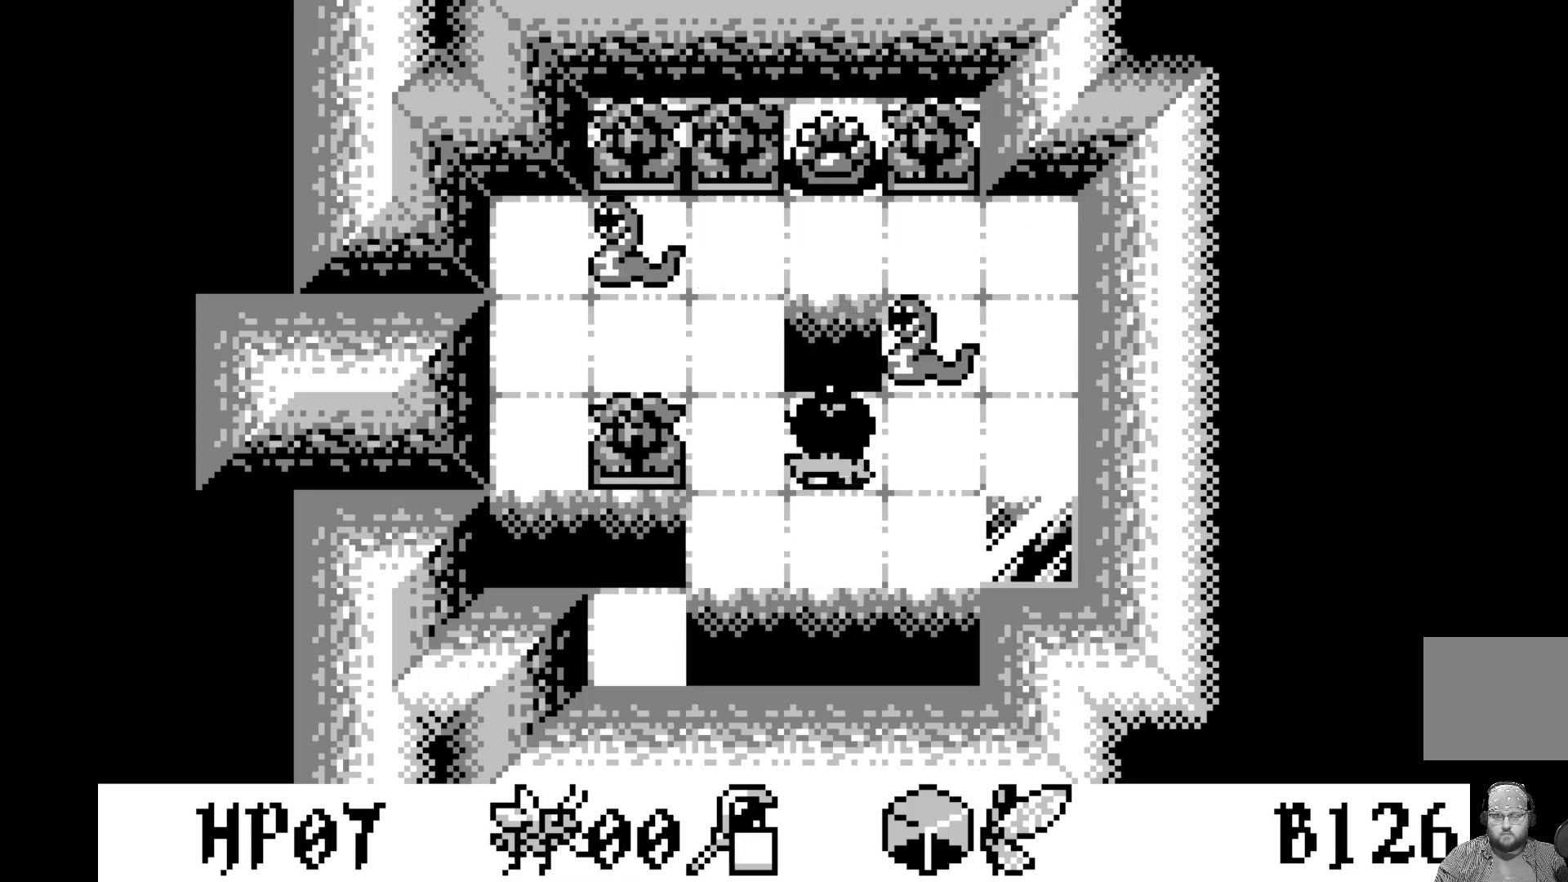
{"buttons": [], "left_stick": "center", "events": [[100, "DPAD_DOWN", "down"], [217, "DPAD_DOWN", "up"], [367, "DPAD_LEFT", "down"], [467, "DPAD_LEFT", "up"]]}
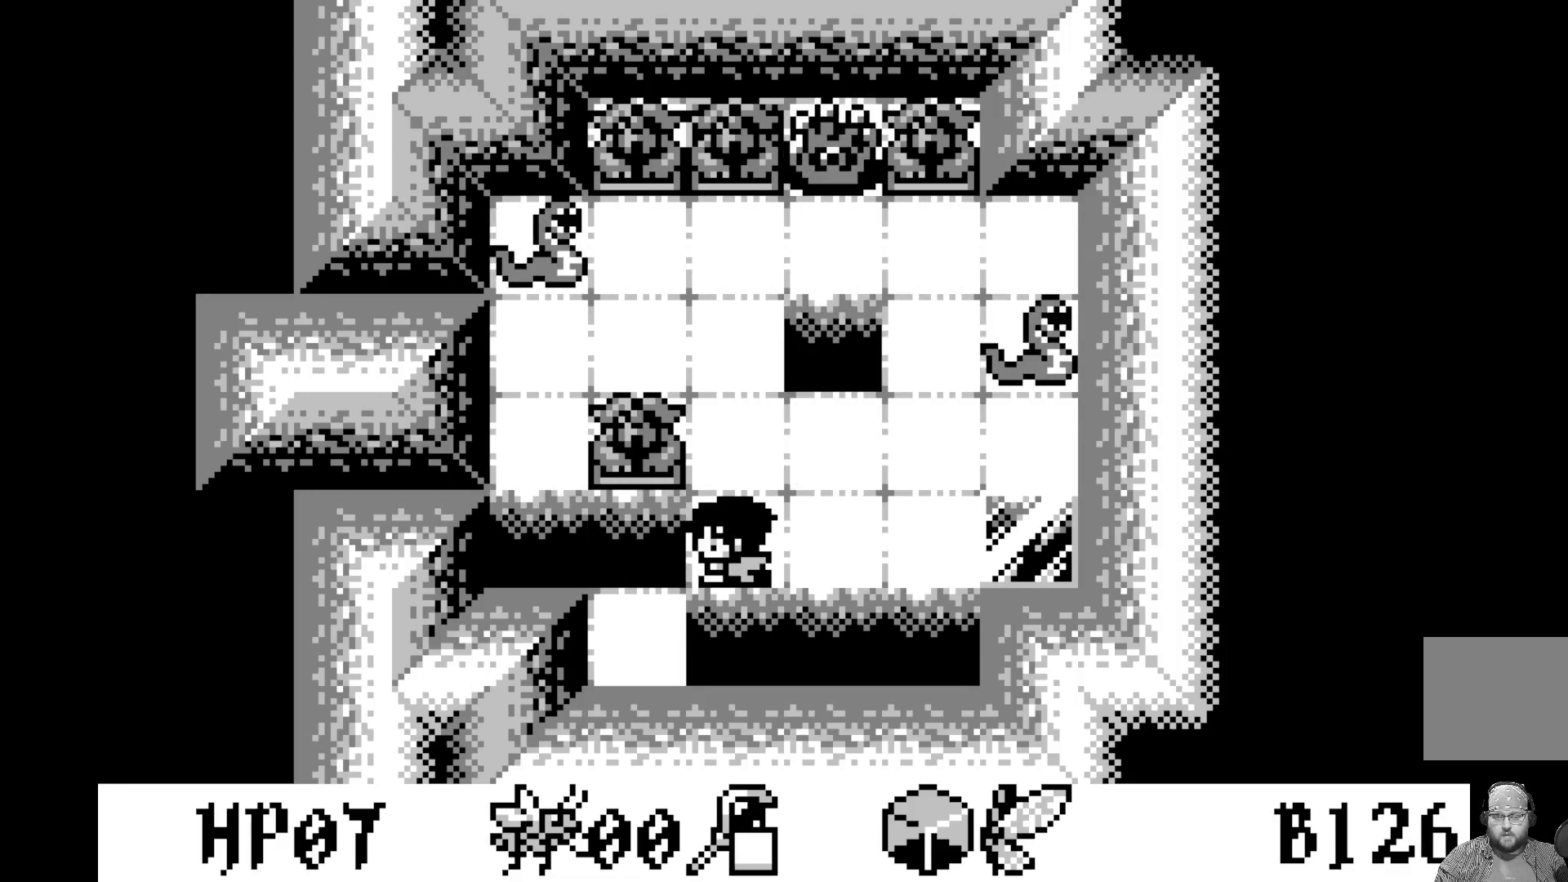
{"buttons": [], "left_stick": "center", "events": [[33, "A", "down"], [267, "A", "up"]]}
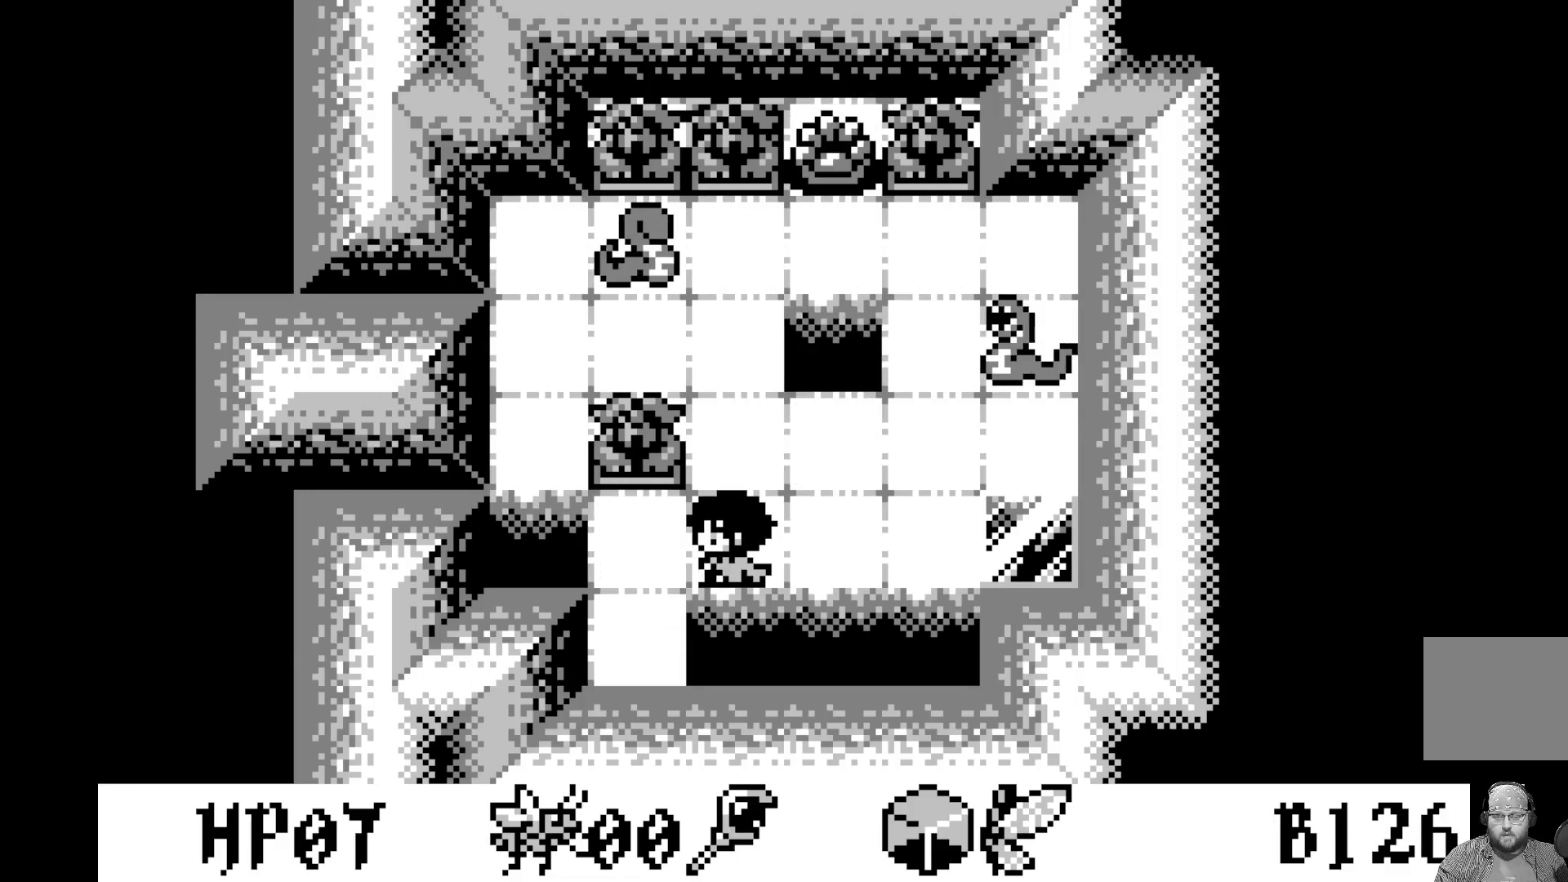
{"buttons": [], "left_stick": "center", "events": [[33, "DPAD_RIGHT", "down"], [150, "DPAD_RIGHT", "up"], [183, "A", "down"], [383, "A", "up"]]}
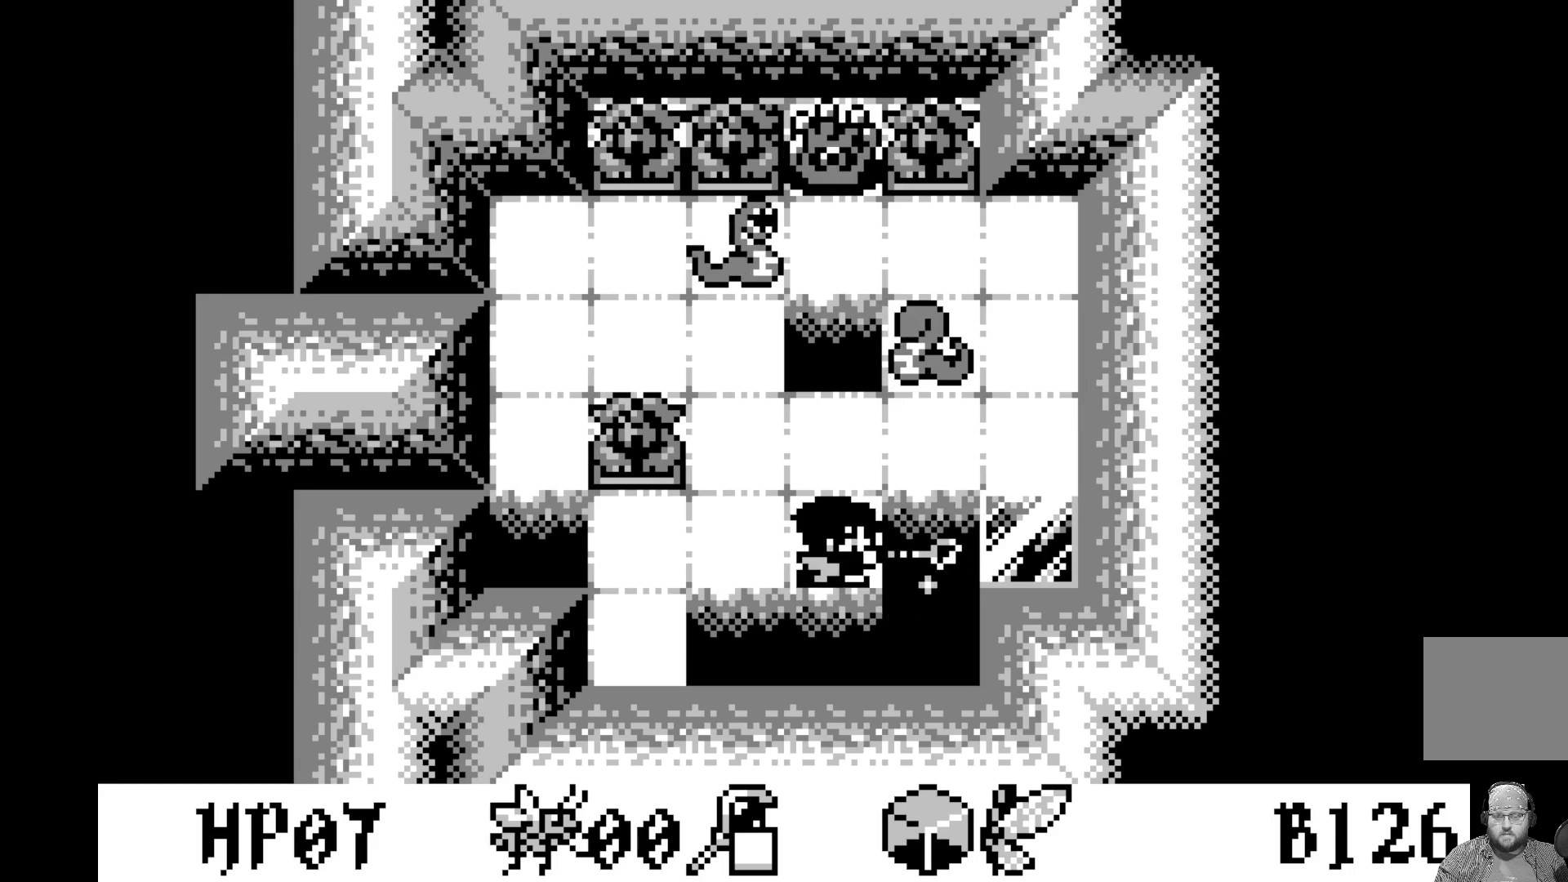
{"buttons": [], "left_stick": "center", "events": [[167, "DPAD_UP", "down"], [250, "DPAD_UP", "up"], [300, "A", "down"], [483, "A", "up"]]}
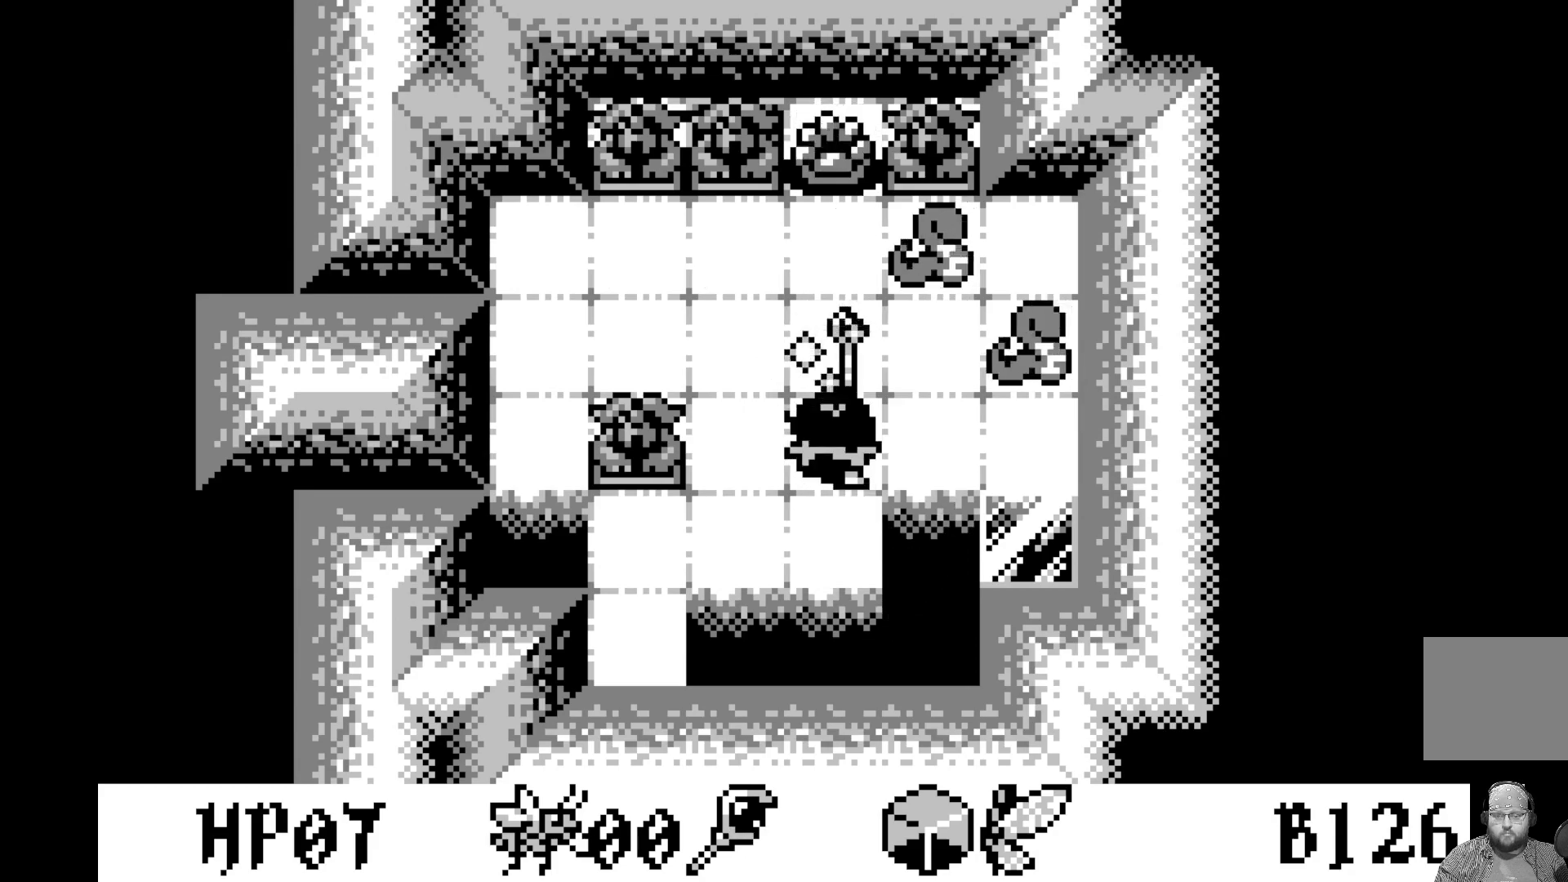
{"buttons": [], "left_stick": "center", "events": [[250, "DPAD_DOWN", "down"], [333, "DPAD_DOWN", "up"]]}
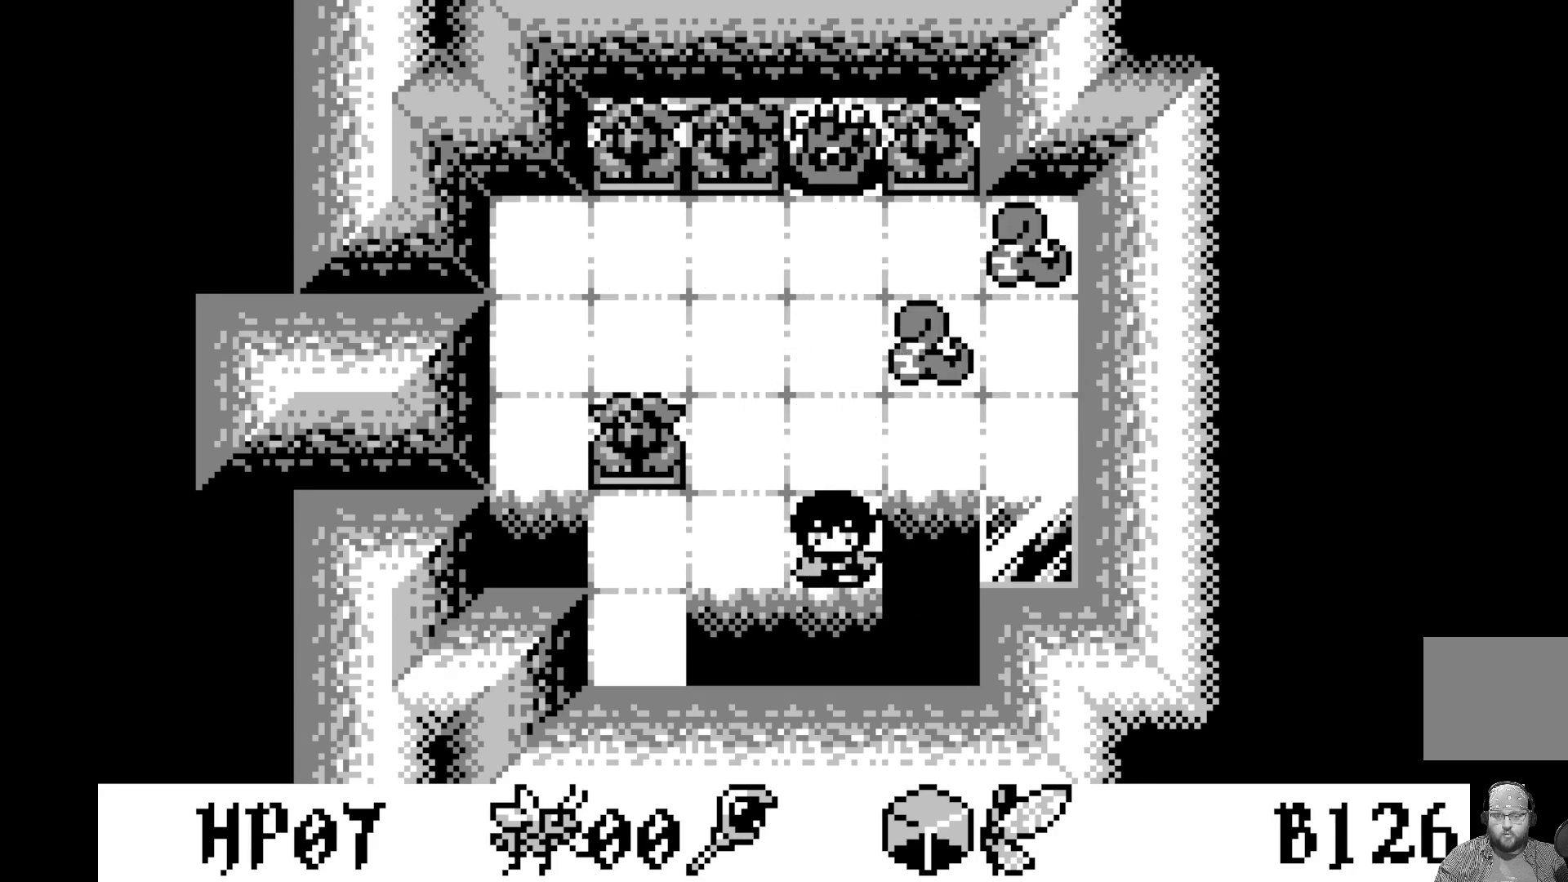
{"buttons": [], "left_stick": "center", "events": [[17, "DPAD_LEFT", "down"], [150, "DPAD_LEFT", "up"], [417, "DPAD_LEFT", "down"], [500, "DPAD_LEFT", "up"]]}
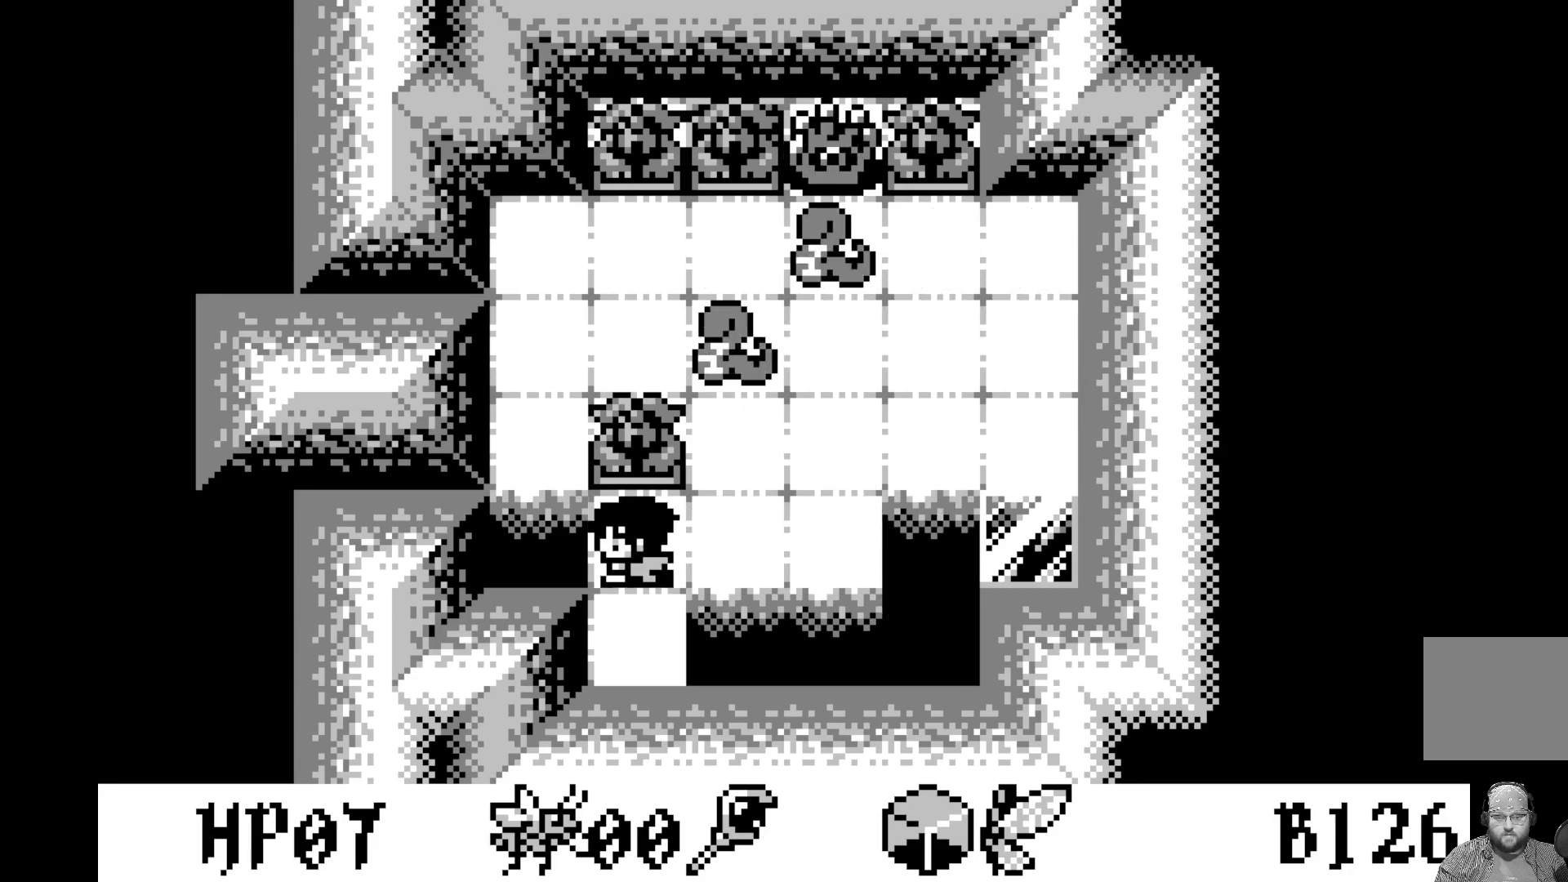
{"buttons": [], "left_stick": "center", "events": []}
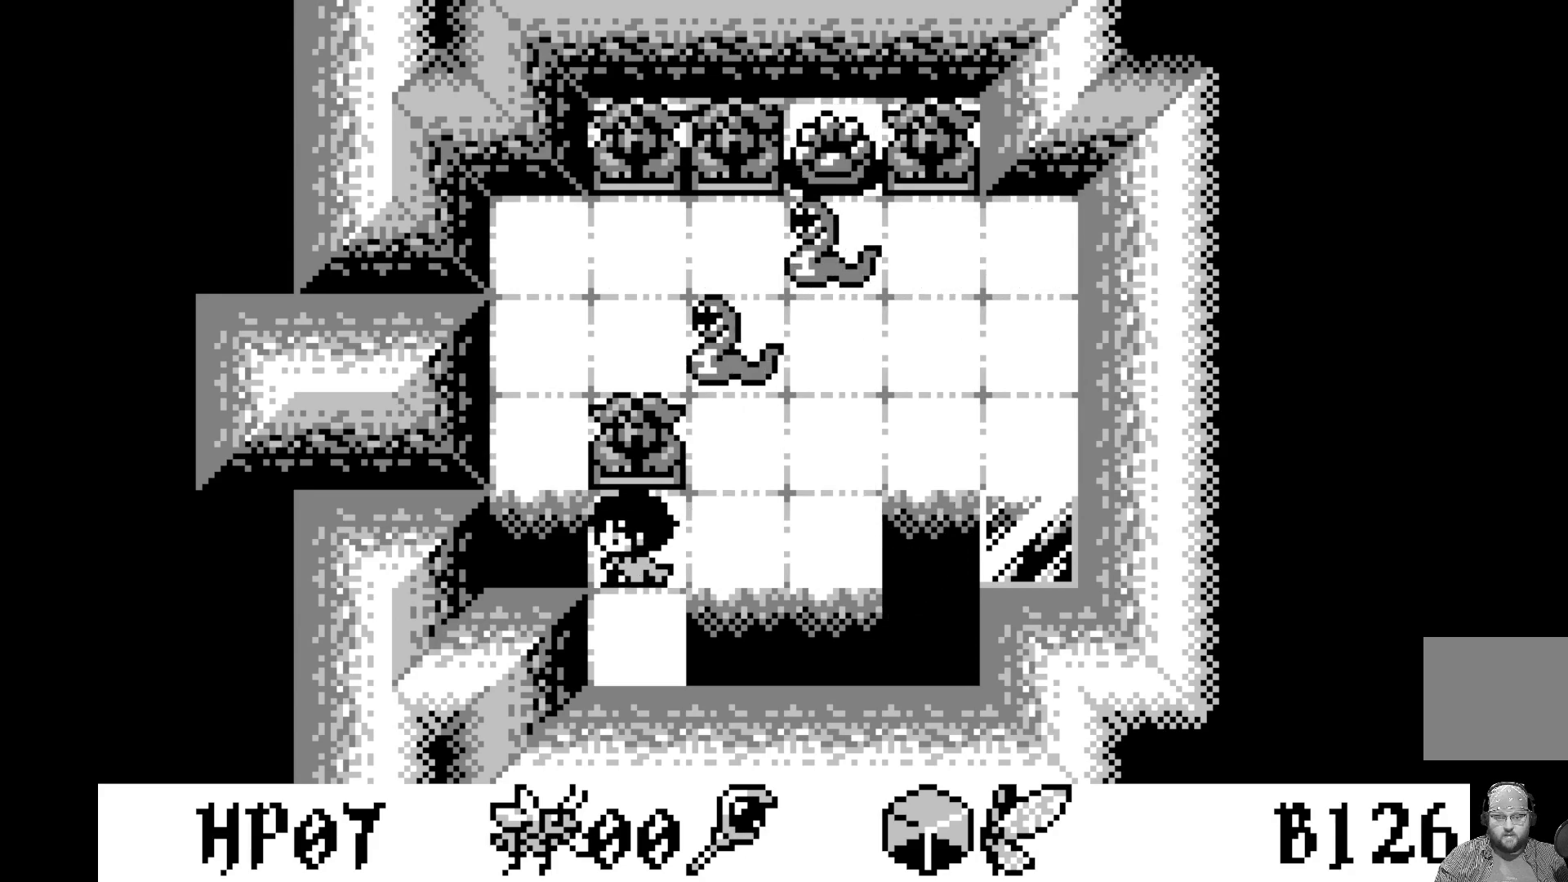
{"buttons": [], "left_stick": "center", "events": []}
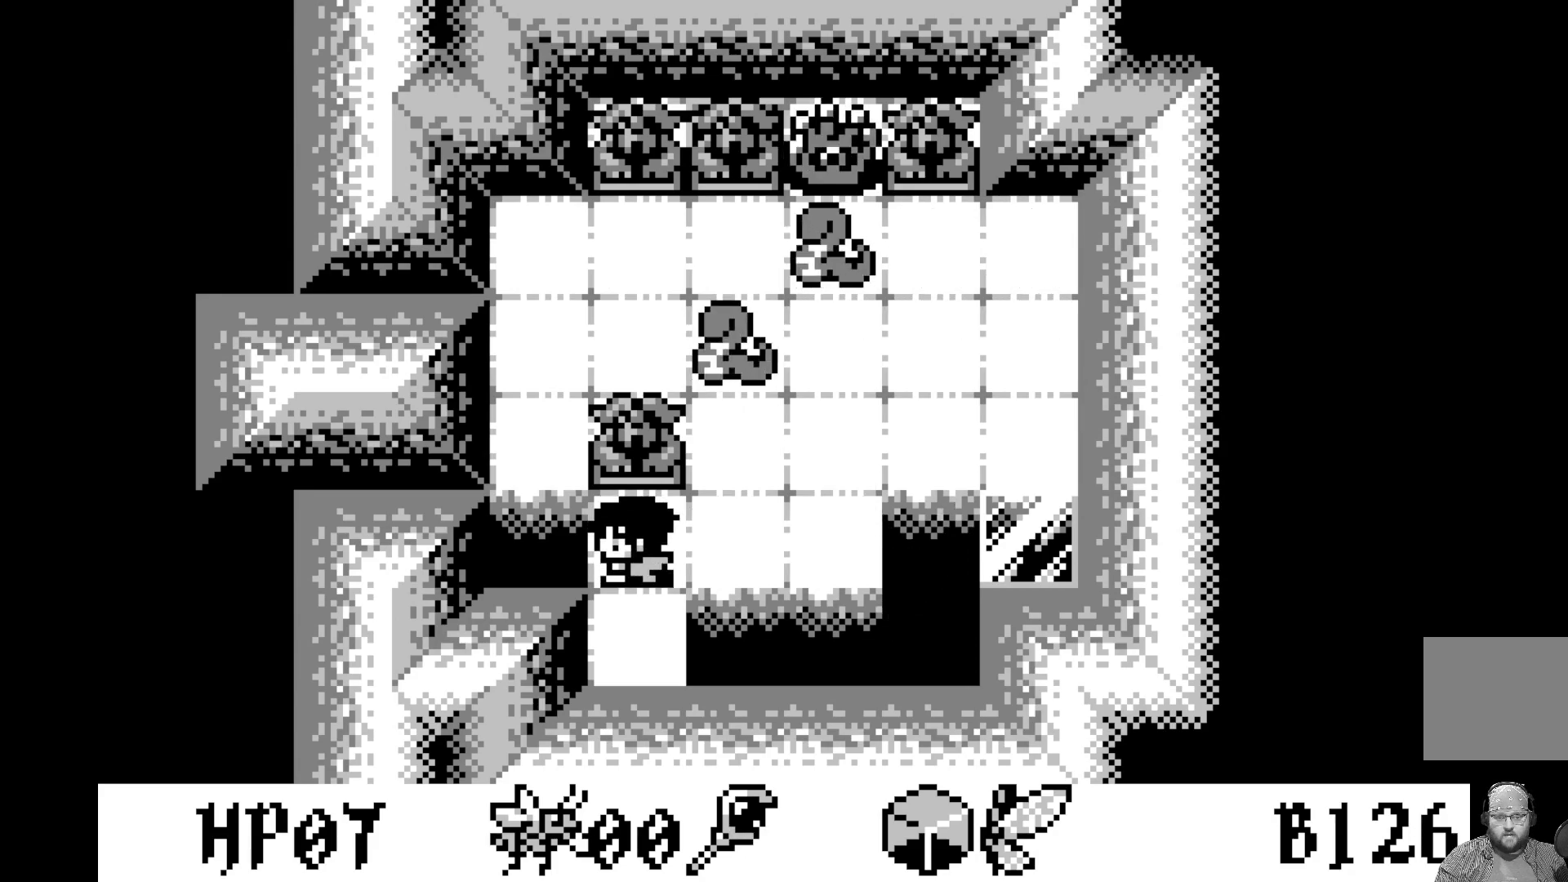
{"buttons": [], "left_stick": "center", "events": []}
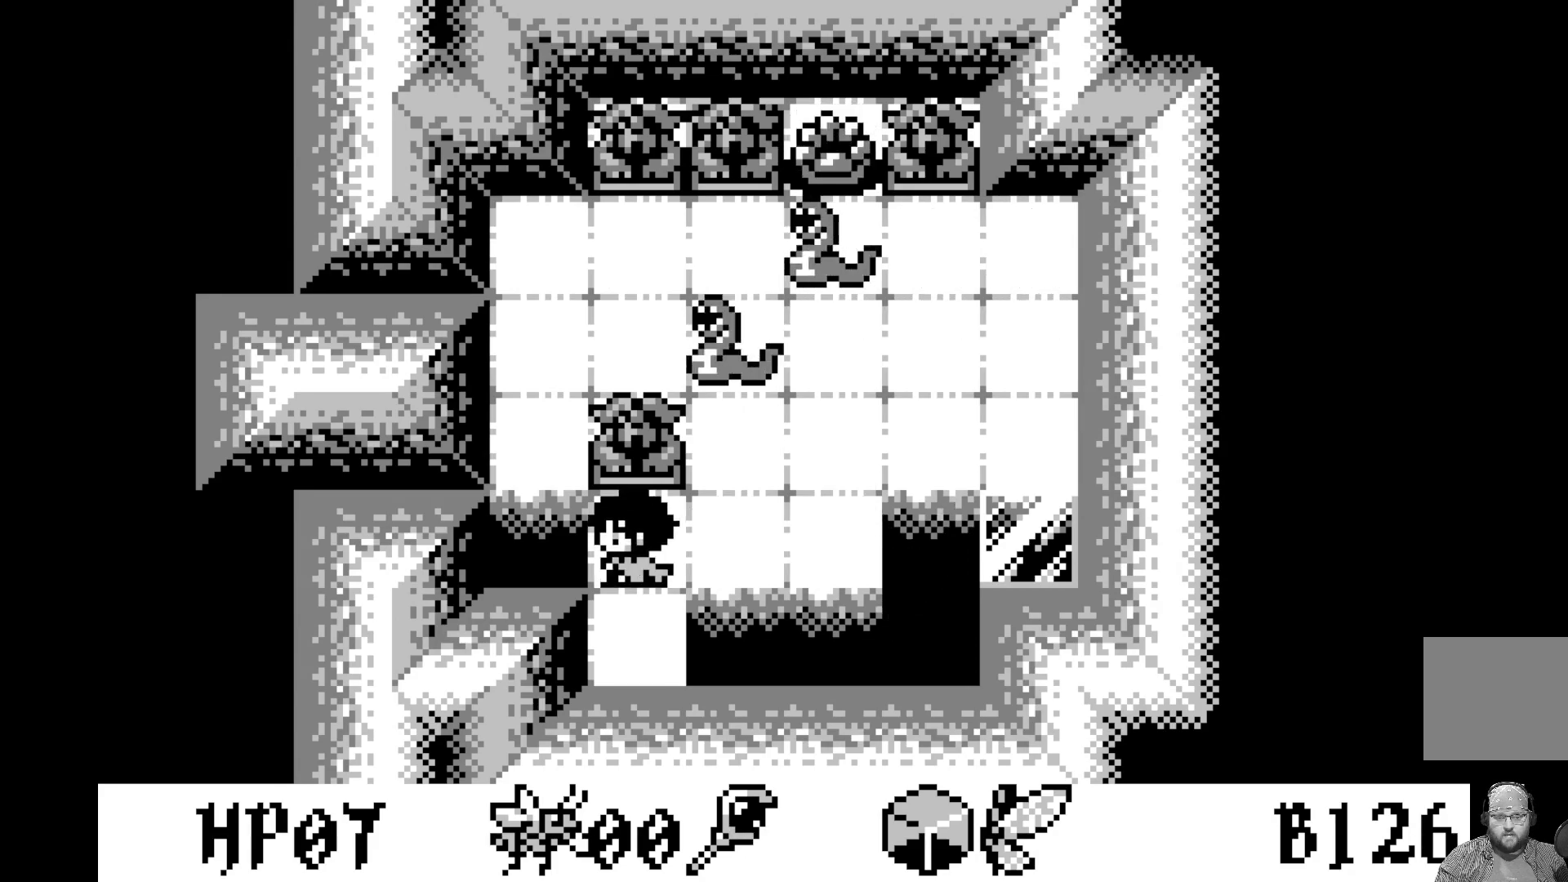
{"buttons": [], "left_stick": "center", "events": []}
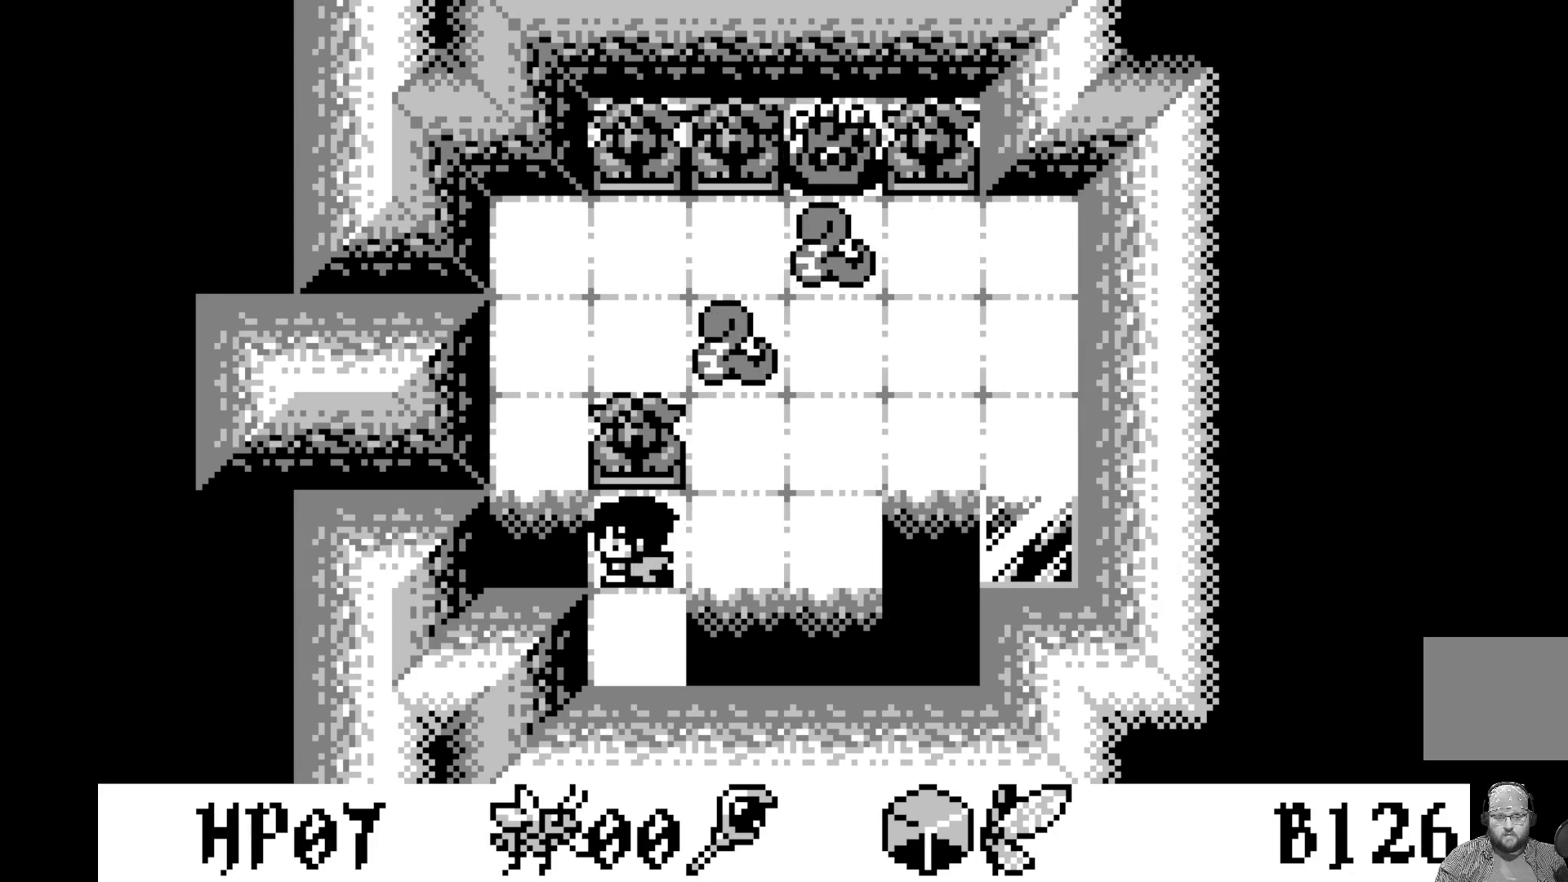
{"buttons": [], "left_stick": "center", "events": []}
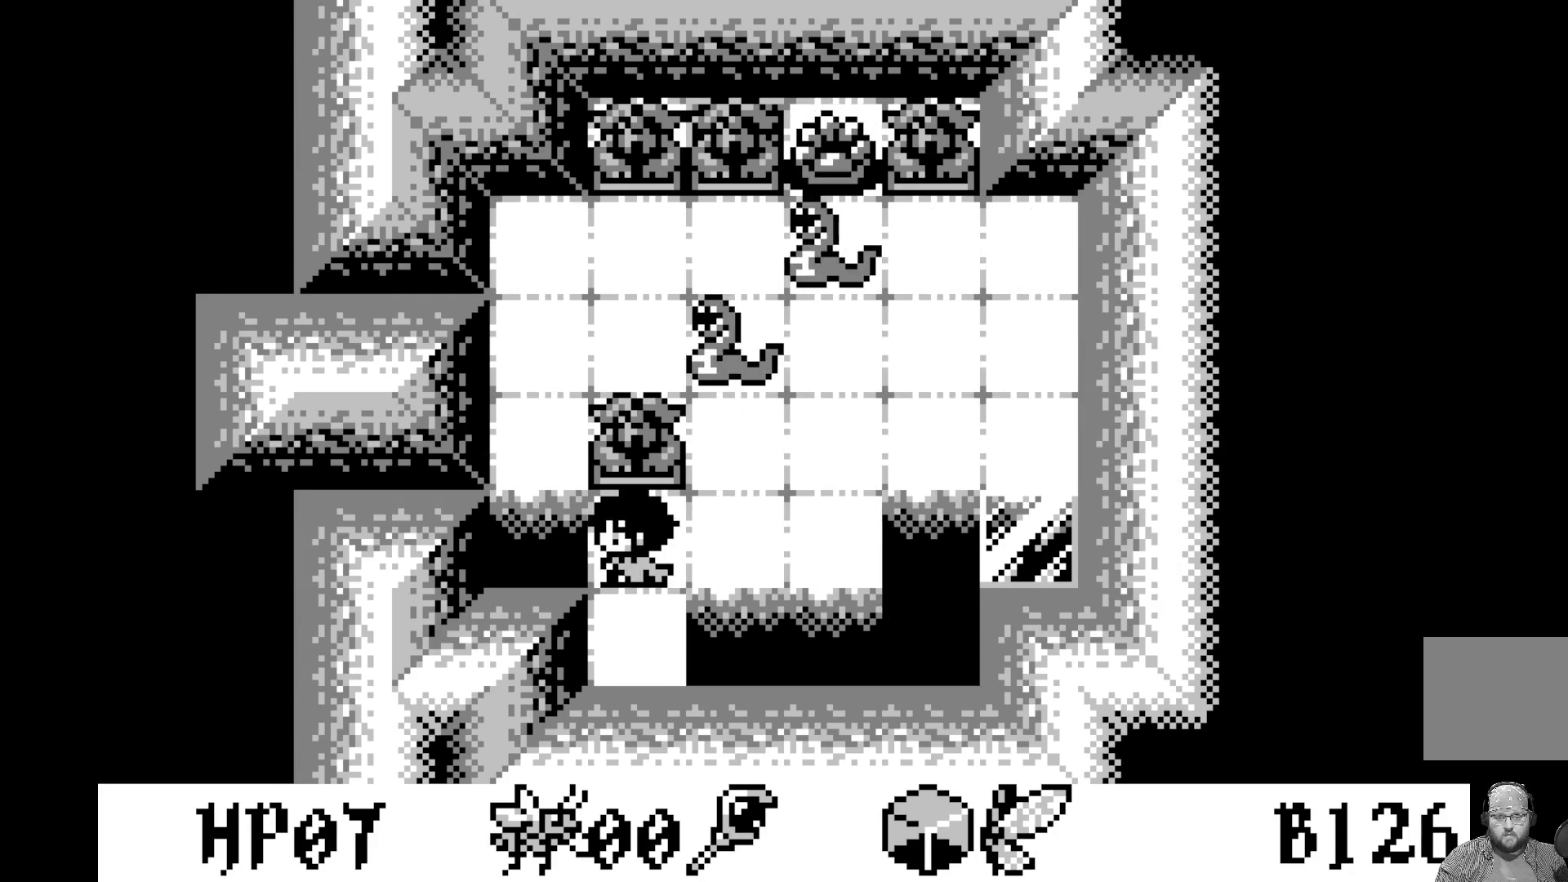
{"buttons": [], "left_stick": "center", "events": []}
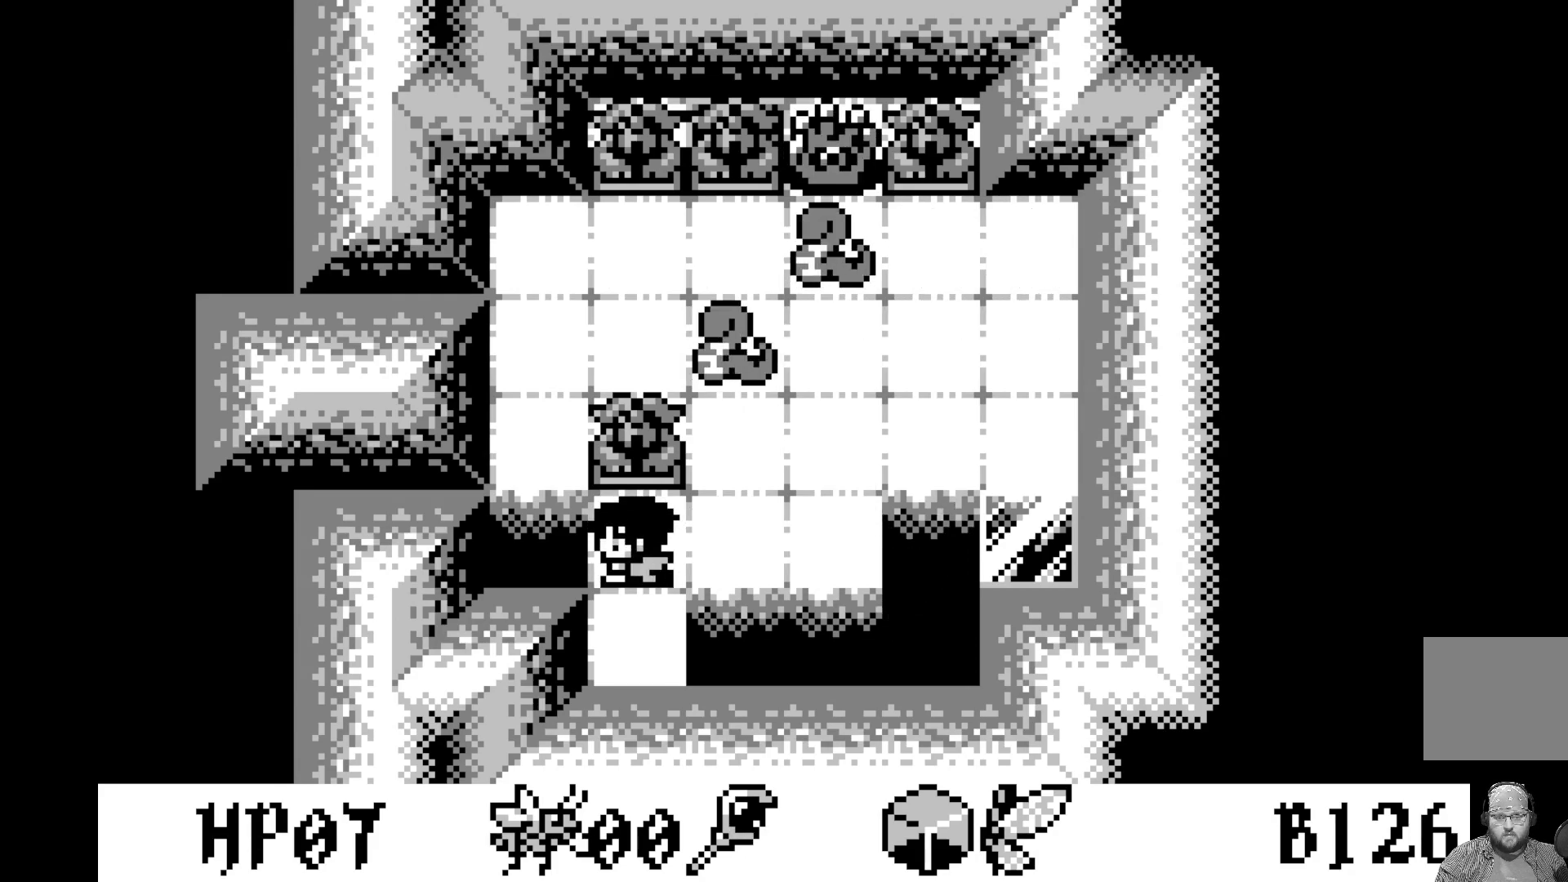
{"buttons": [], "left_stick": "center", "events": []}
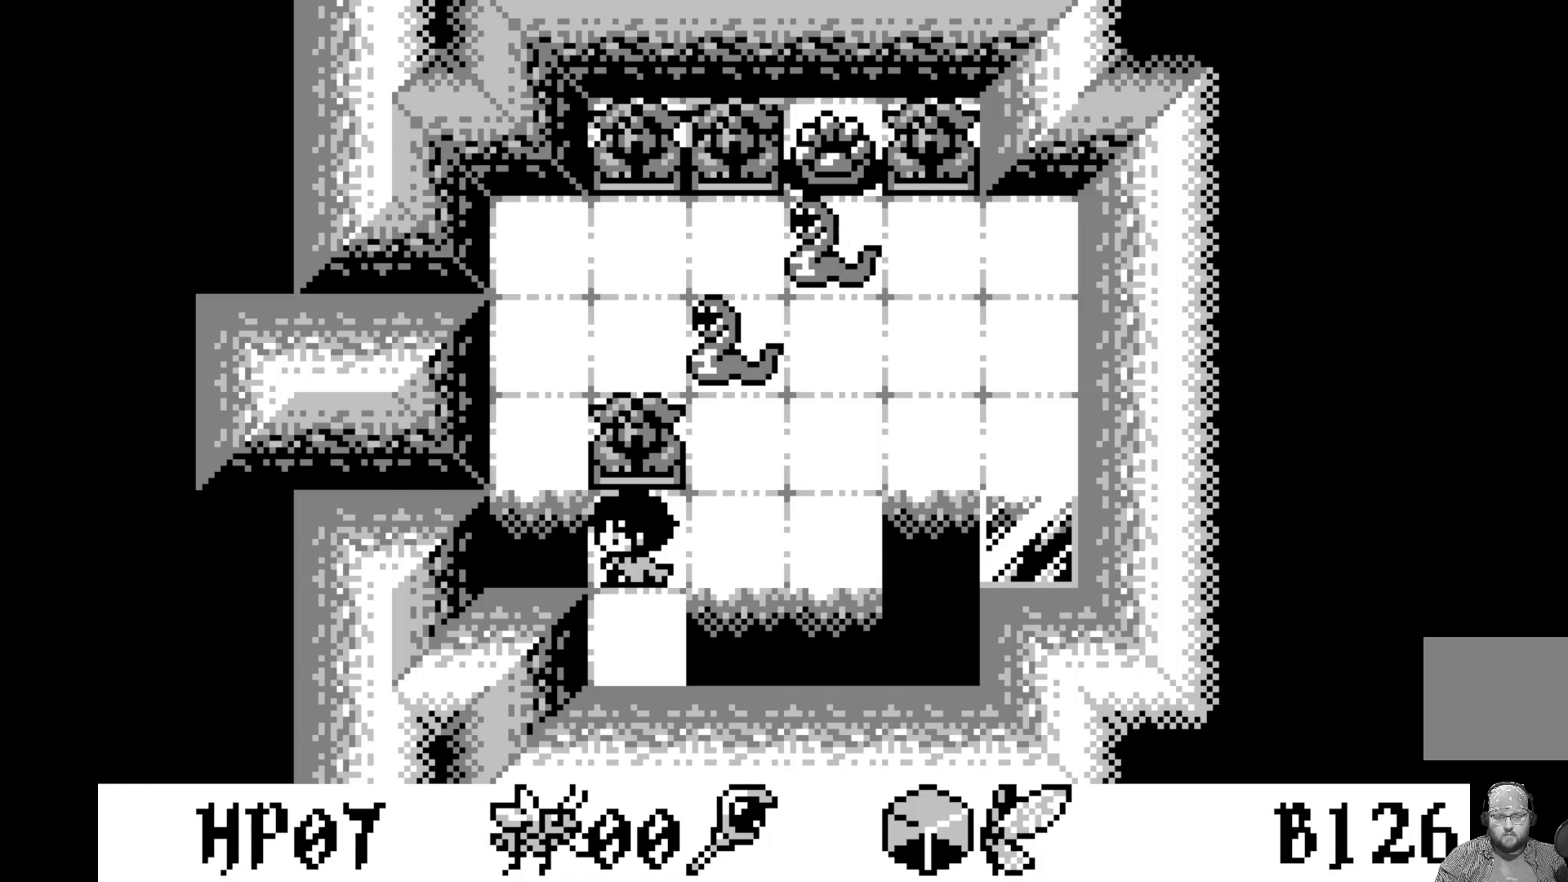
{"buttons": [], "left_stick": "center", "events": [[317, "DPAD_UP", "down"], [450, "DPAD_UP", "up"]]}
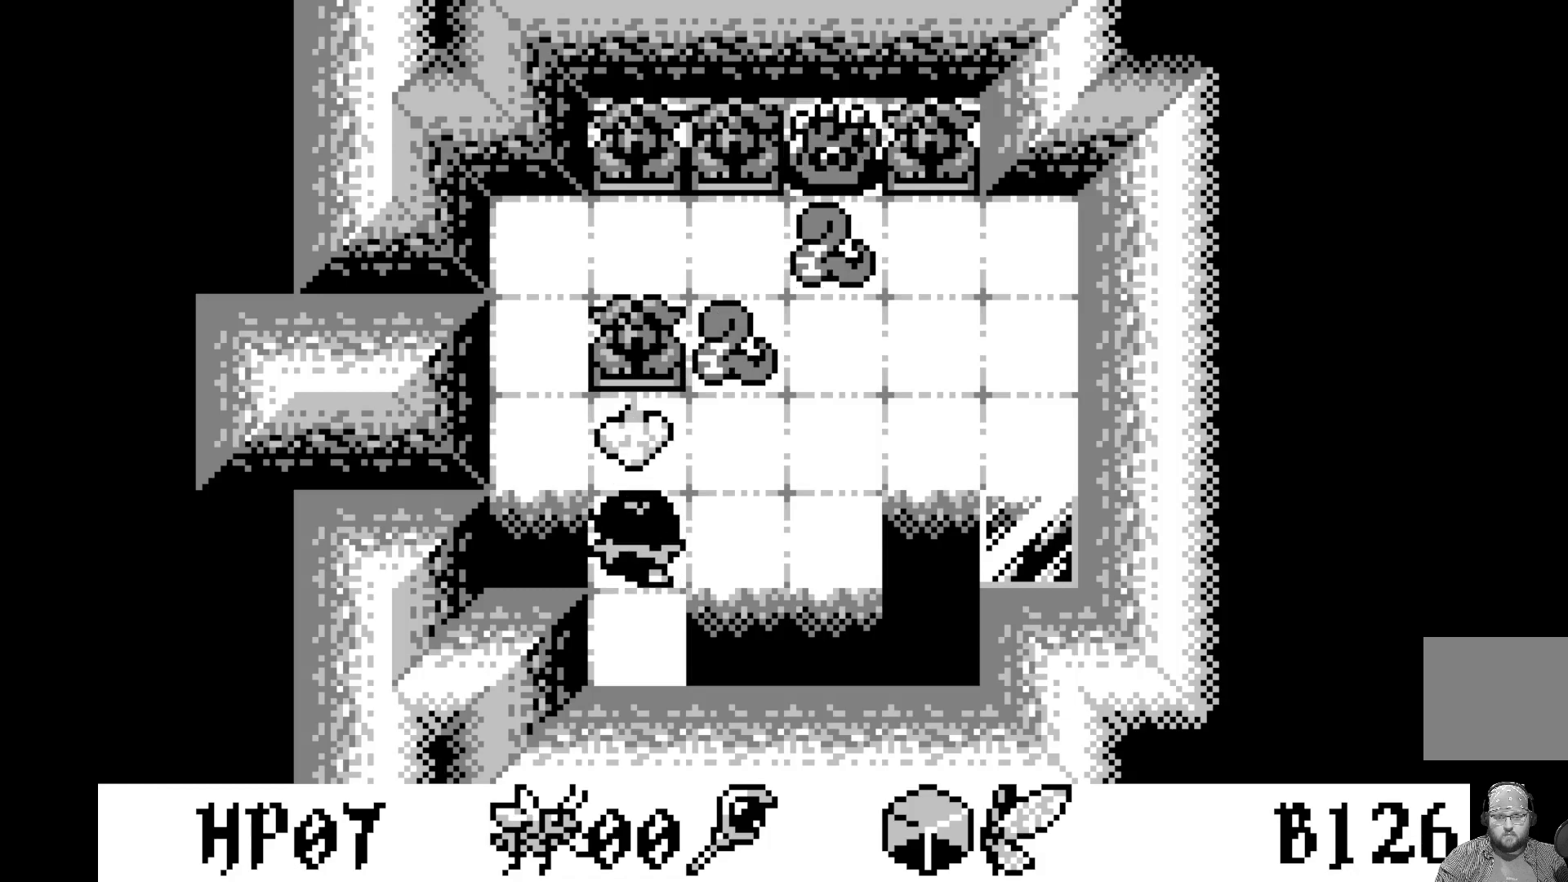
{"buttons": ["DPAD_UP"], "left_stick": "center", "events": [[483, "DPAD_UP", "down"]]}
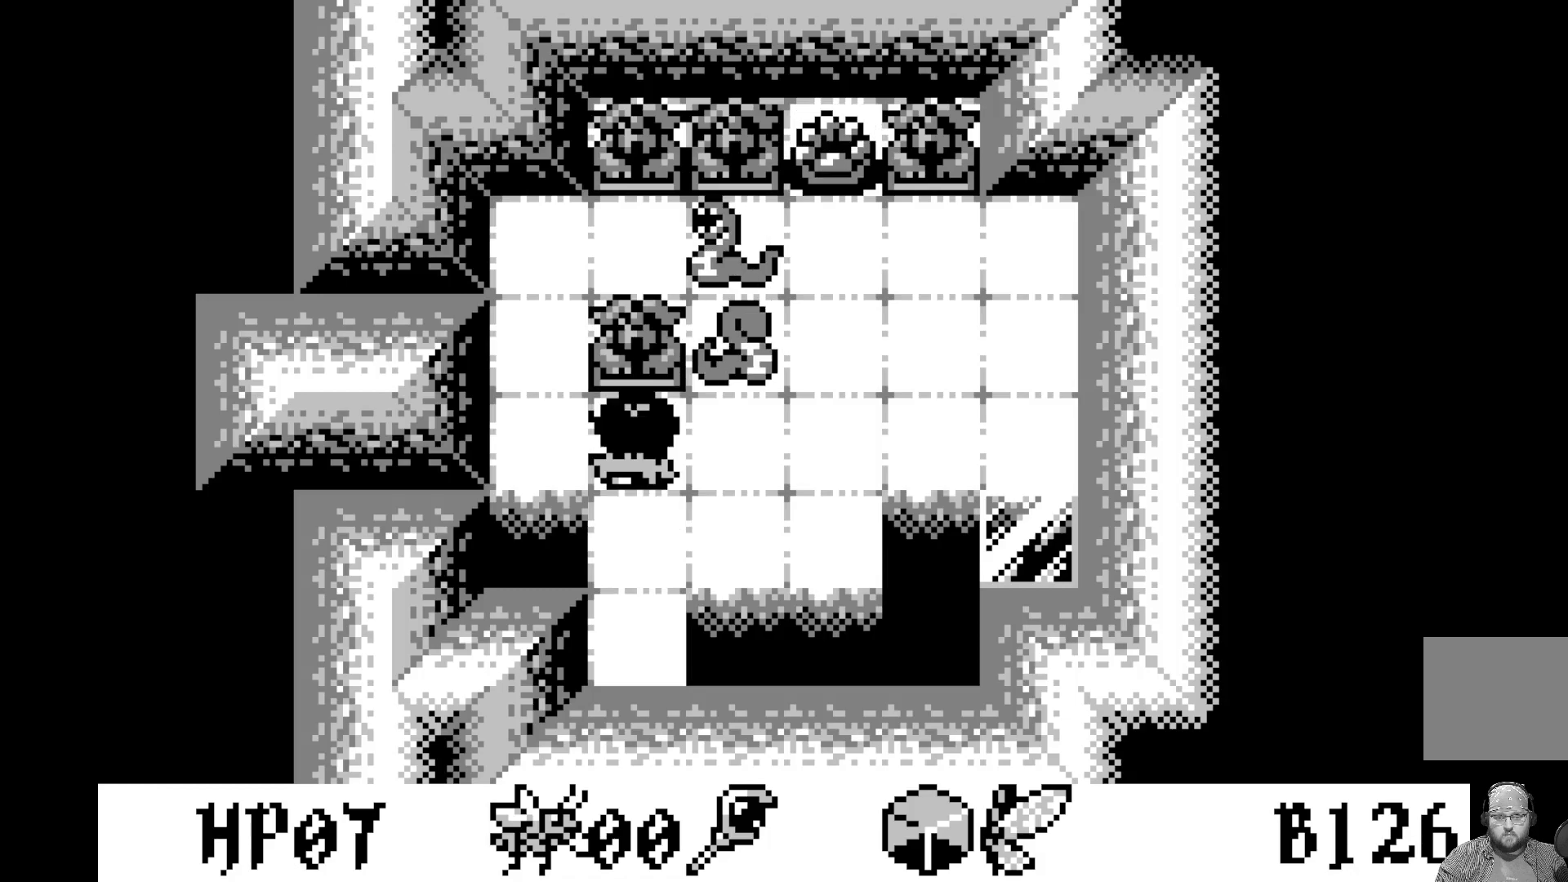
{"buttons": [], "left_stick": "center", "events": [[117, "DPAD_UP", "up"], [350, "DPAD_LEFT", "down"], [483, "DPAD_LEFT", "up"]]}
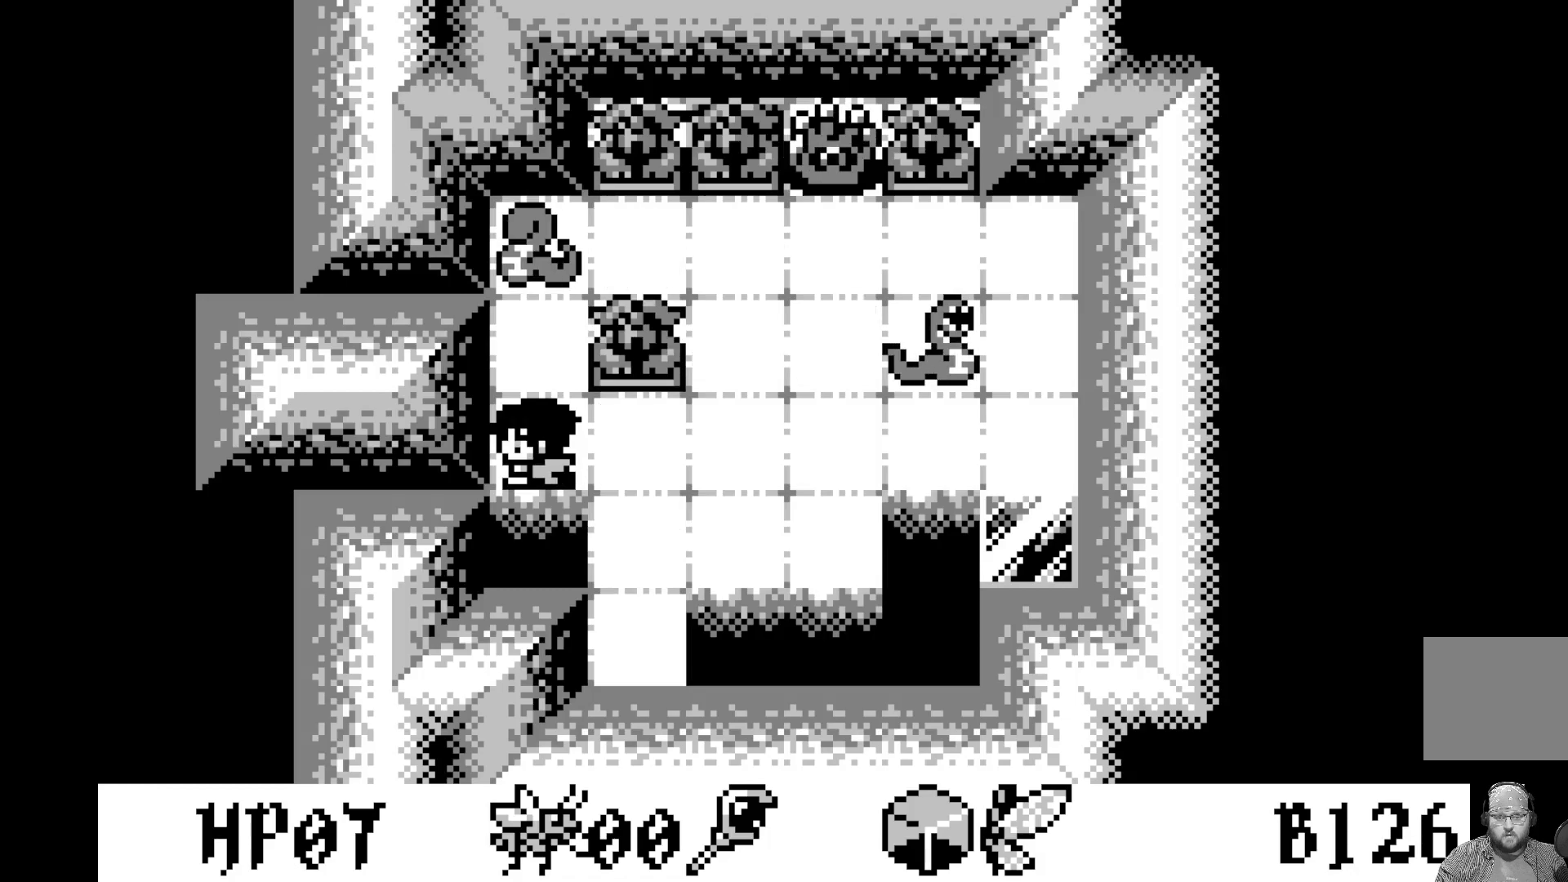
{"buttons": [], "left_stick": "center", "events": [[133, "DPAD_UP", "down"], [233, "DPAD_UP", "up"]]}
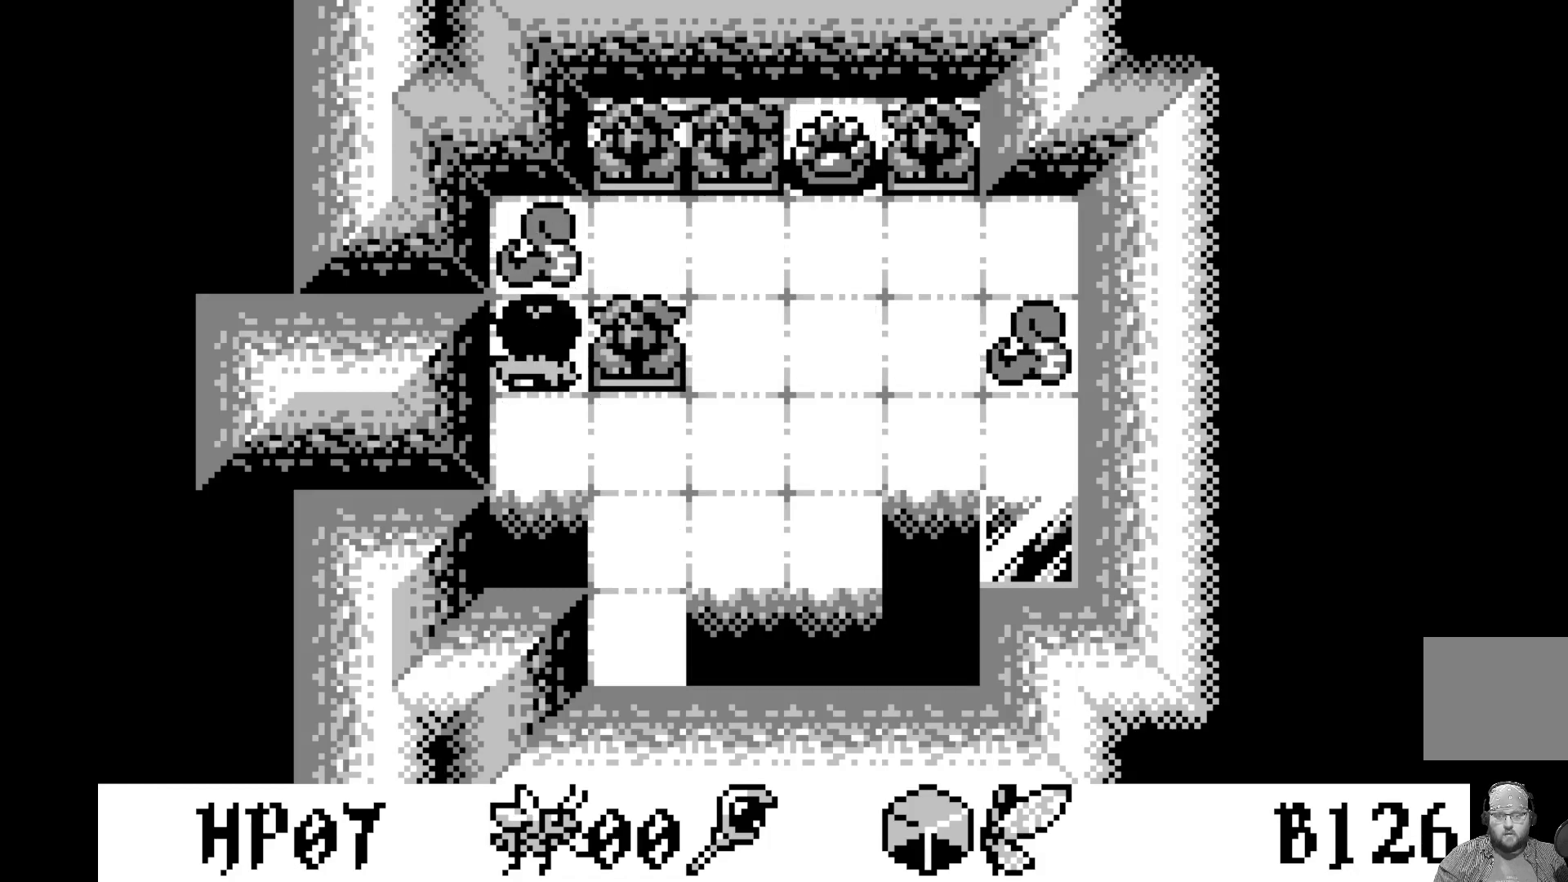
{"buttons": [], "left_stick": "center", "events": [[50, "DPAD_RIGHT", "down"], [167, "DPAD_RIGHT", "up"]]}
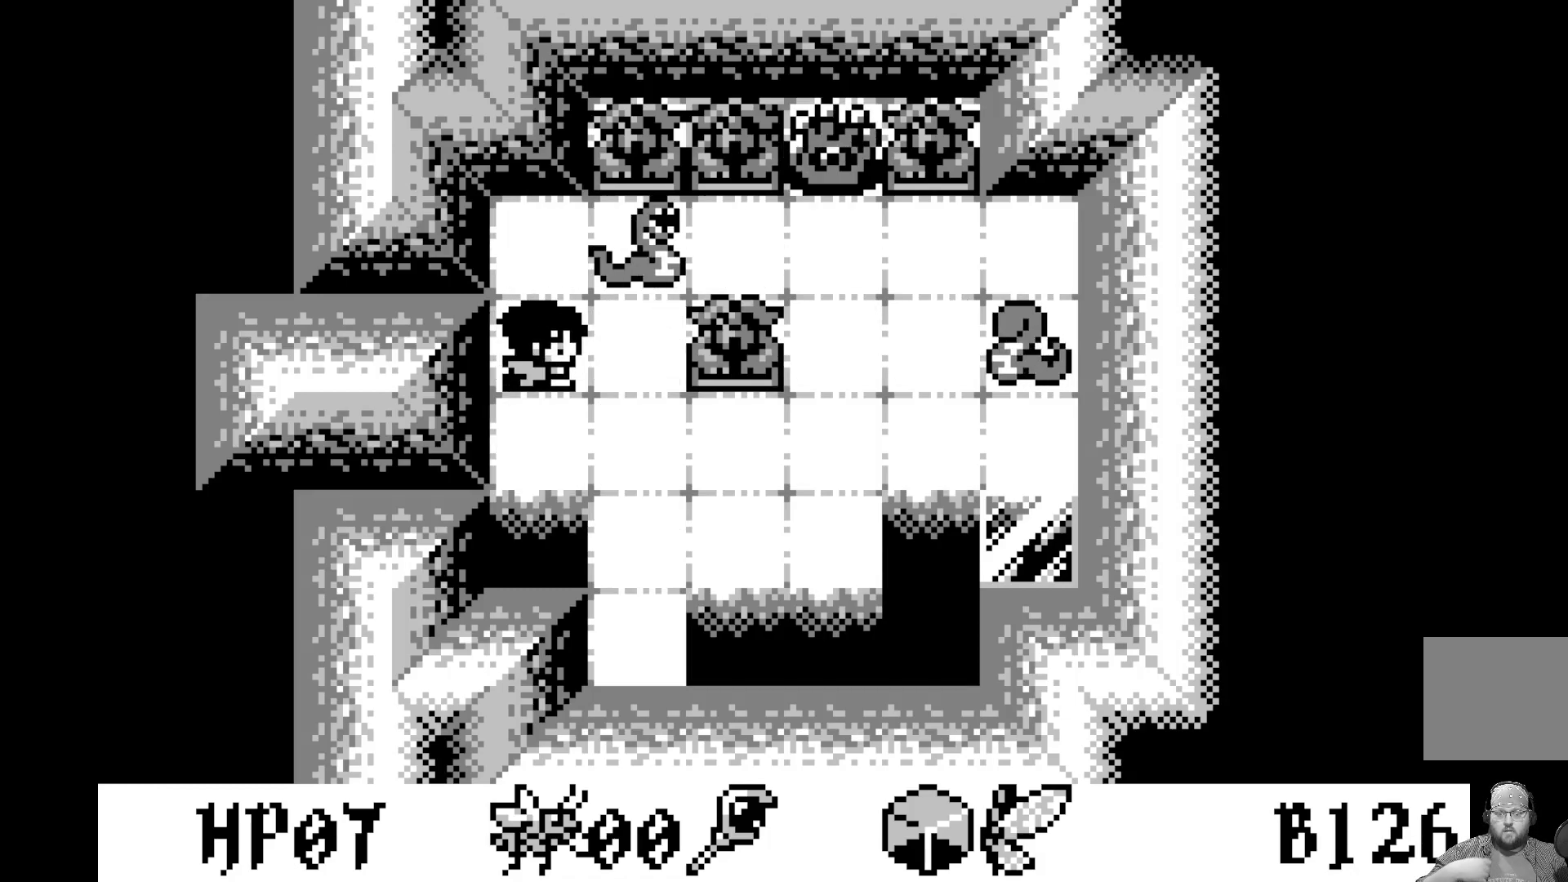
{"buttons": [], "left_stick": "center", "events": []}
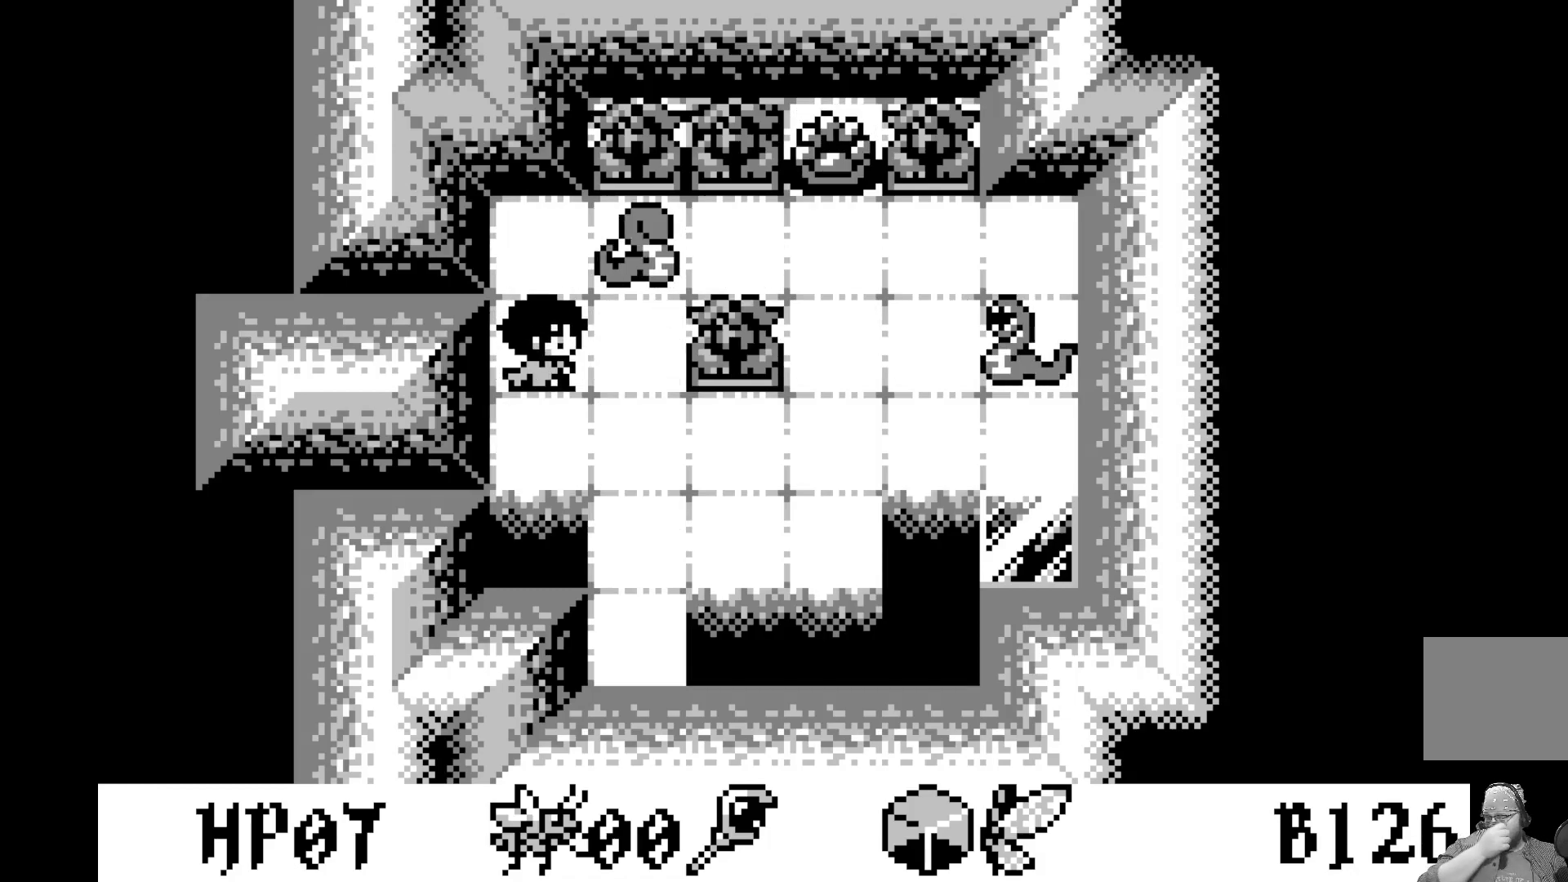
{"buttons": [], "left_stick": "center", "events": [[83, "DPAD_RIGHT", "down"], [217, "DPAD_RIGHT", "up"]]}
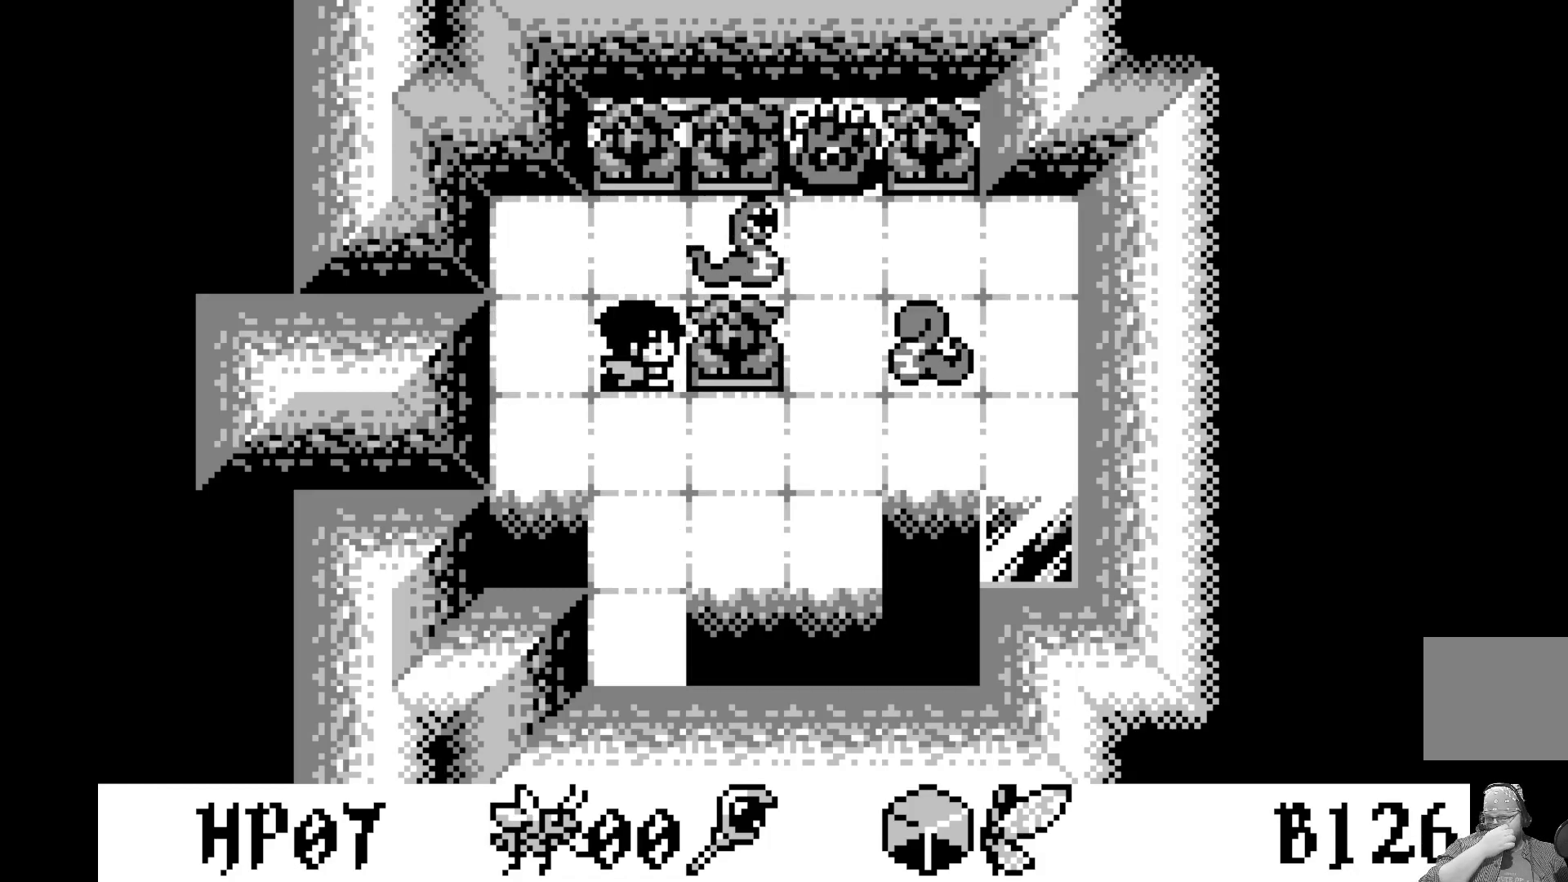
{"buttons": [], "left_stick": "center", "events": []}
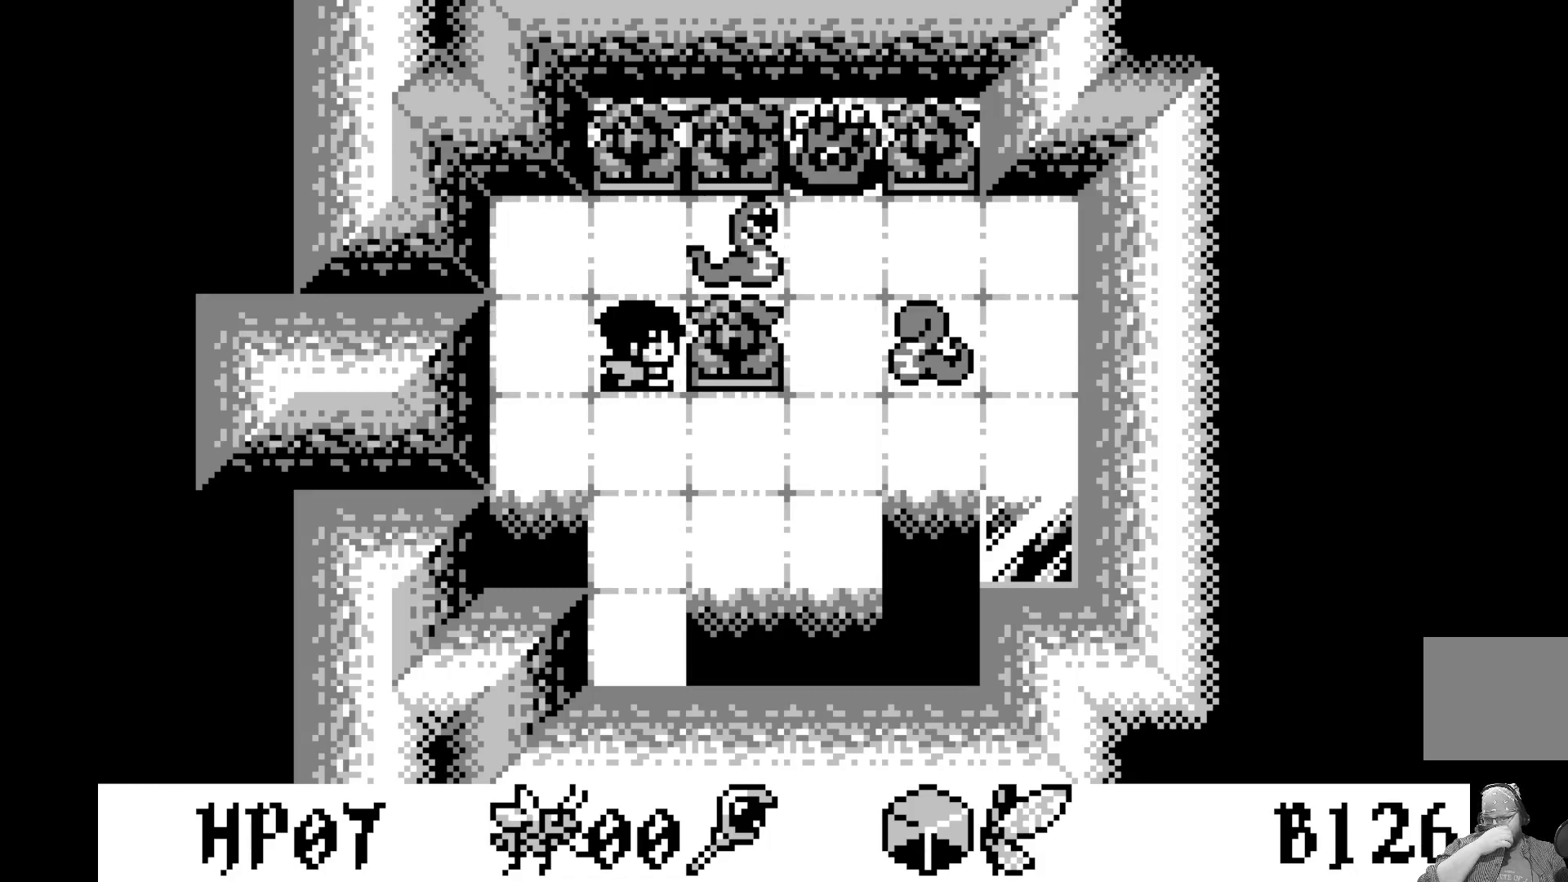
{"buttons": ["DPAD_RIGHT"], "left_stick": "center", "events": [[433, "DPAD_RIGHT", "down"]]}